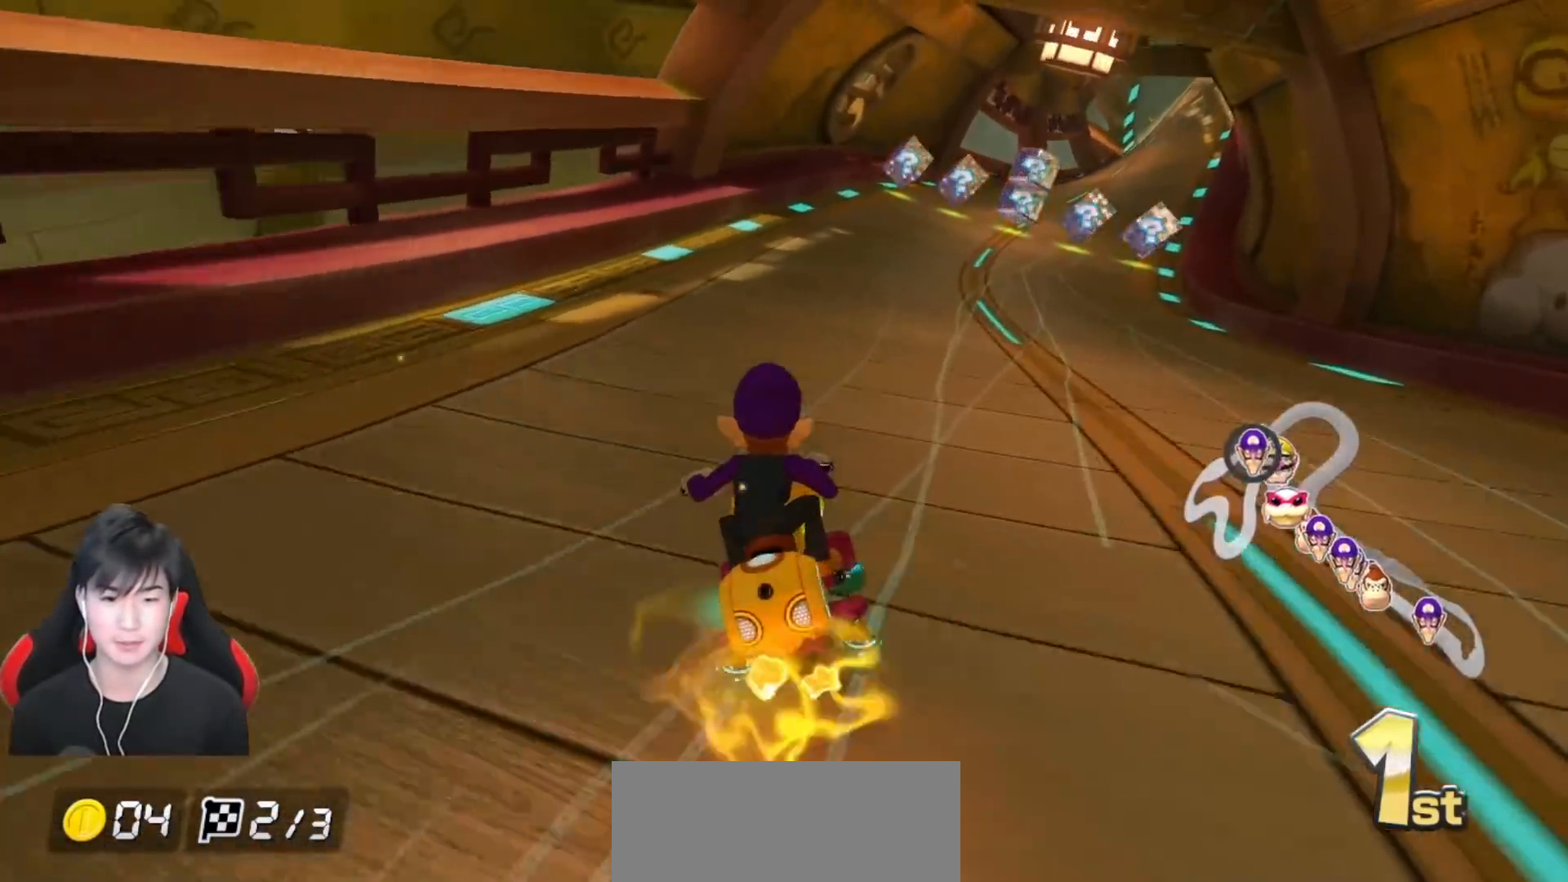
Gameplay with a controller (Nintendo layout); each line is a JSON object with the inputs held at the frame after it. "events" lists button and stick changes between this image and that frame as [ms after this image, input, new state], when the widget could be followed in between. Not read: DPAD_DOWN DPAD_LEFT DPAD_RIGHT L2 L3 R2 R3 right_stick.
{"buttons": ["A"], "left_stick": "right", "events": []}
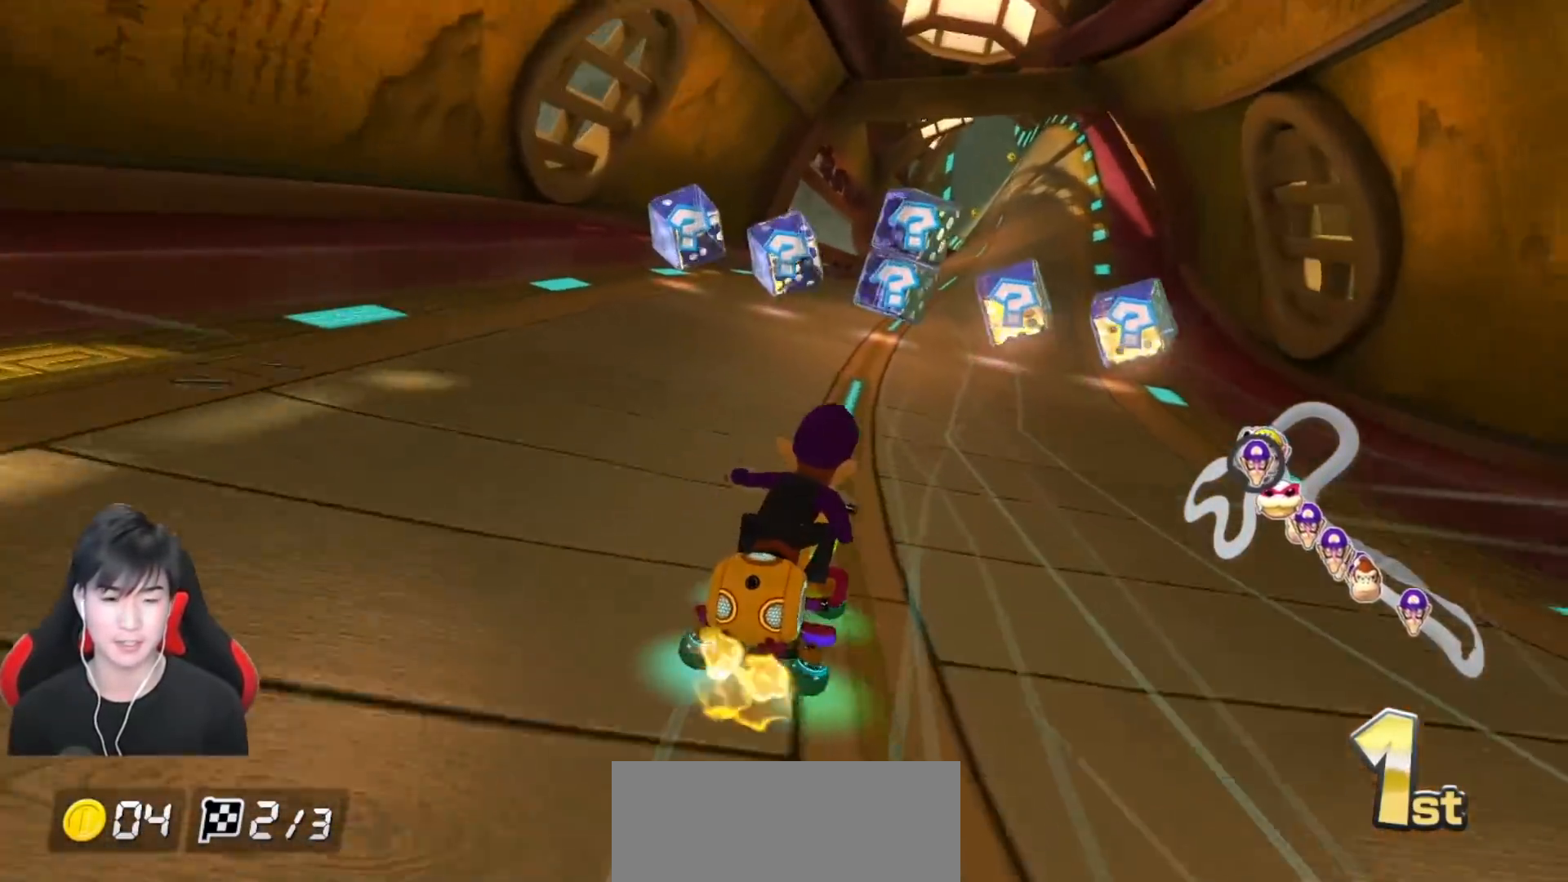
{"buttons": ["A"], "left_stick": "left", "events": [[50, "left_stick", "center"], [150, "left_stick", "right"], [250, "left_stick", "center"], [400, "left_stick", "left"]]}
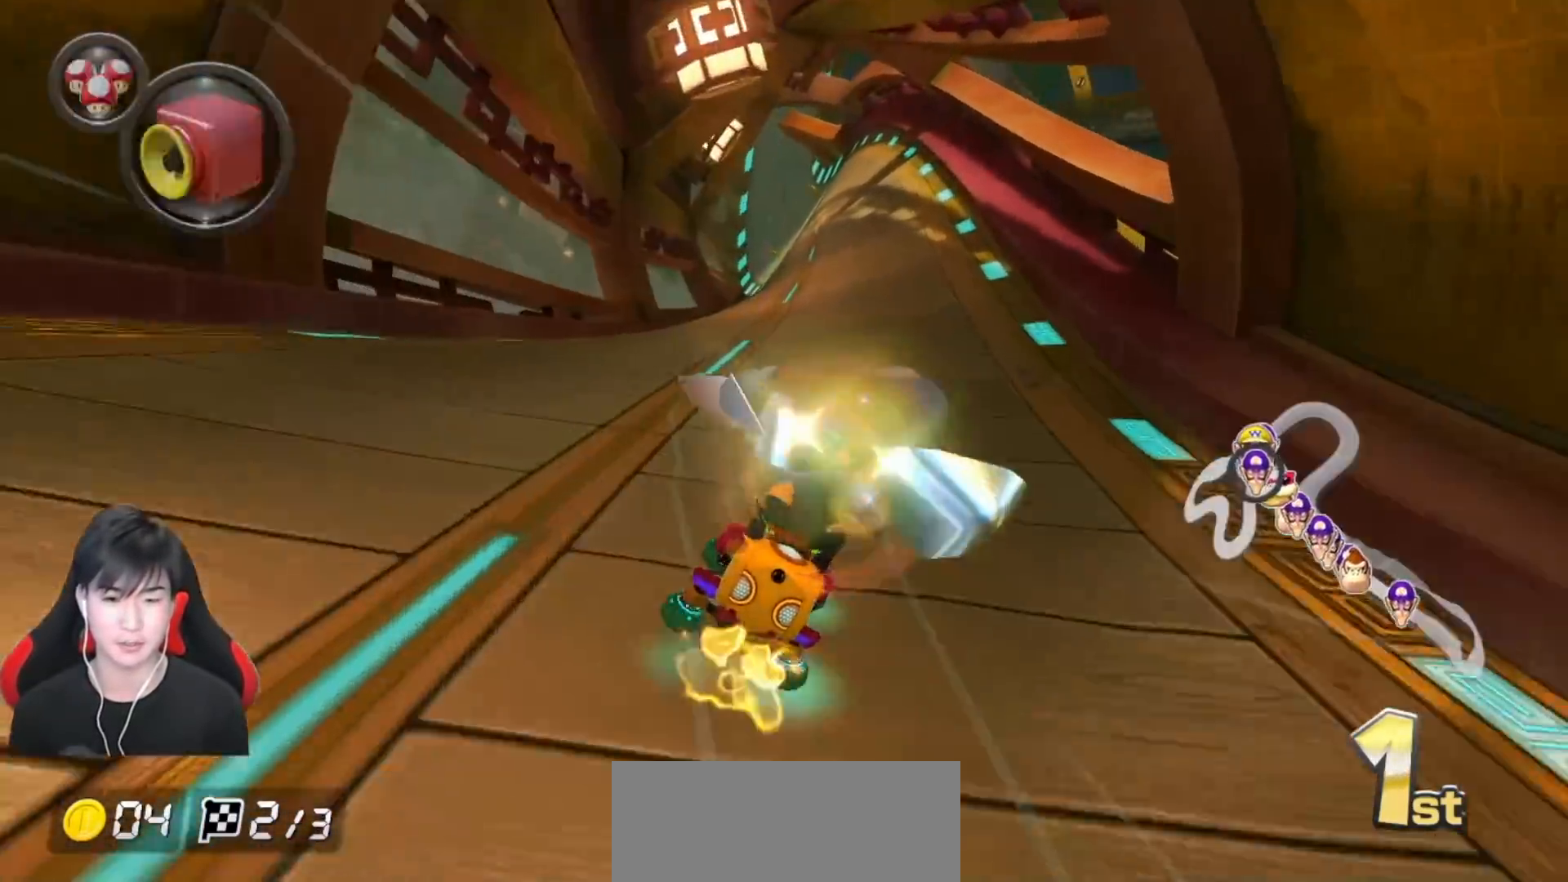
{"buttons": ["A", "R1"], "left_stick": "center", "events": [[17, "left_stick", "center"], [83, "R1", "down"], [200, "left_stick", "left"], [333, "R1", "up"], [333, "left_stick", "center"], [400, "R1", "down"]]}
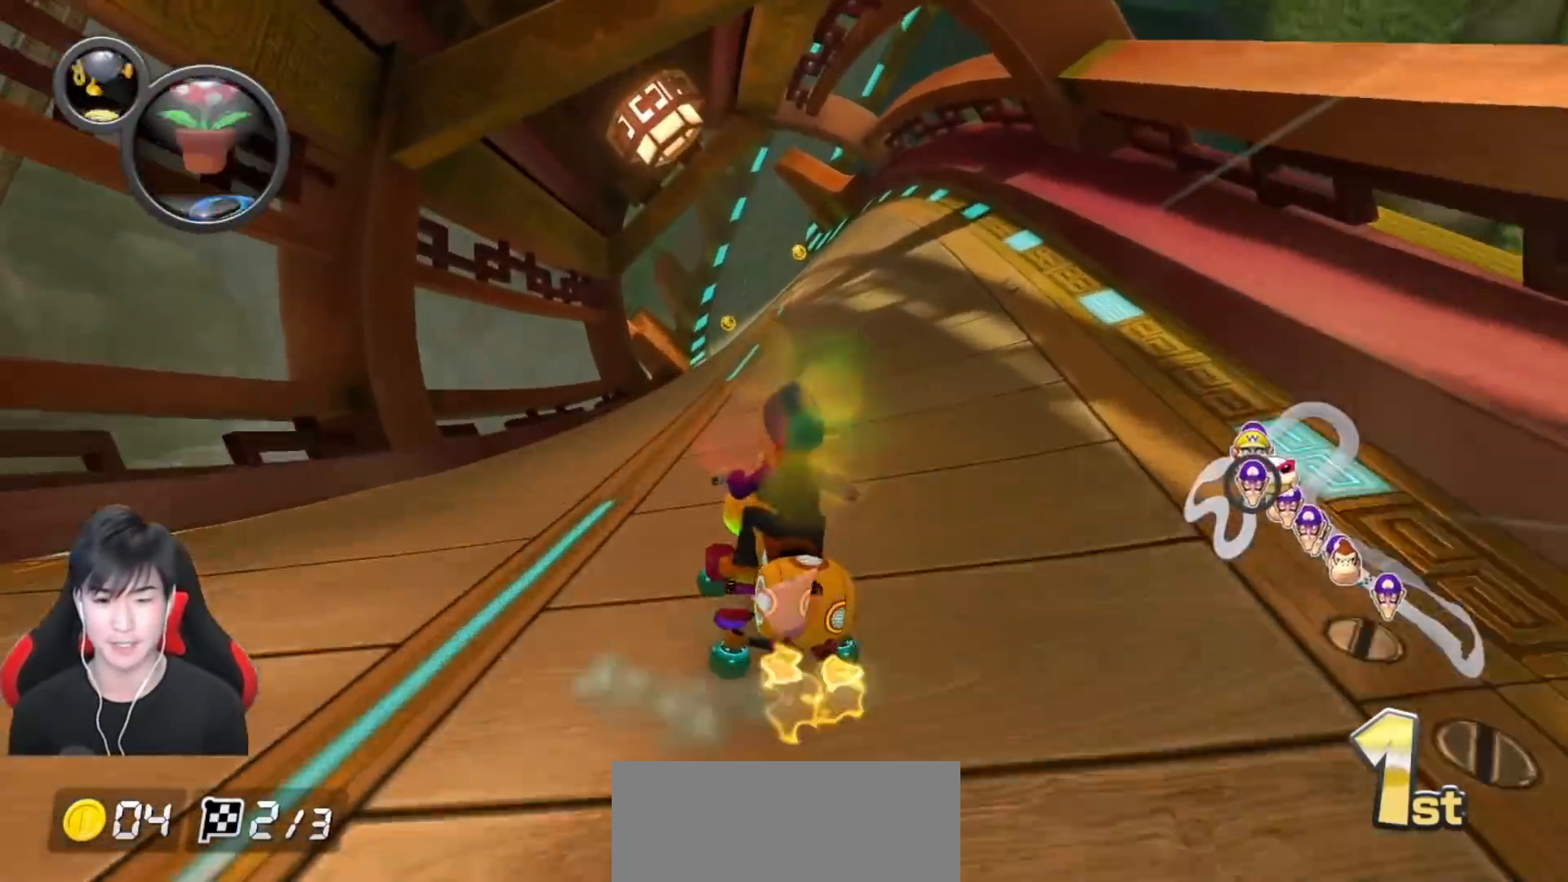
{"buttons": ["A", "R1"], "left_stick": "up-right", "events": [[67, "left_stick", "up-right"], [350, "L1", "down"], [450, "L1", "up"]]}
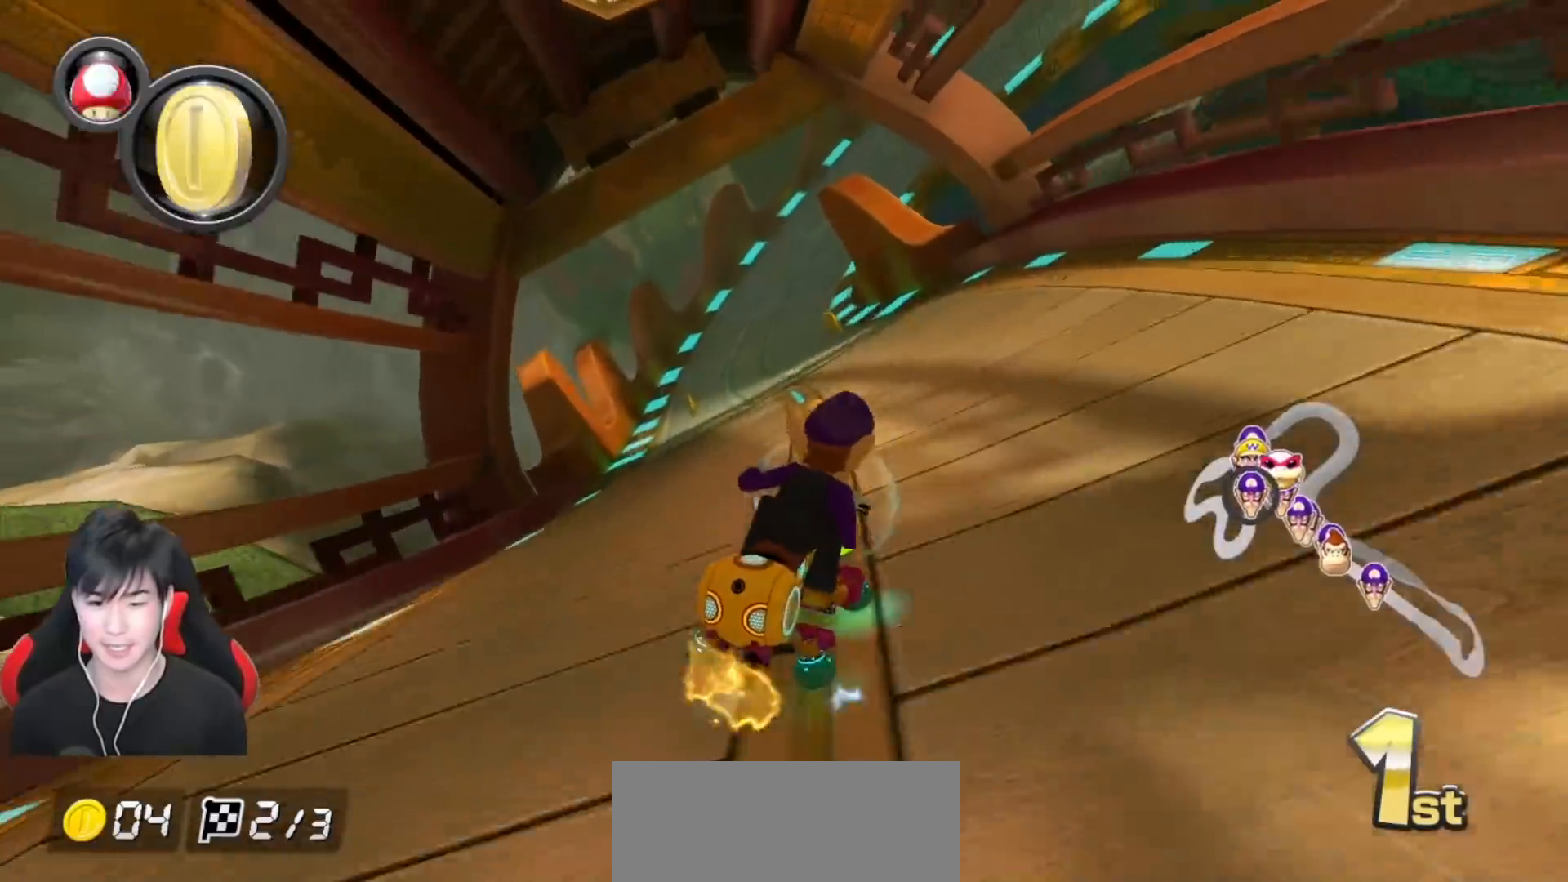
{"buttons": ["A", "L1", "R1"], "left_stick": "left", "events": [[67, "left_stick", "left"], [267, "left_stick", "center"], [333, "left_stick", "left"], [467, "L1", "down"]]}
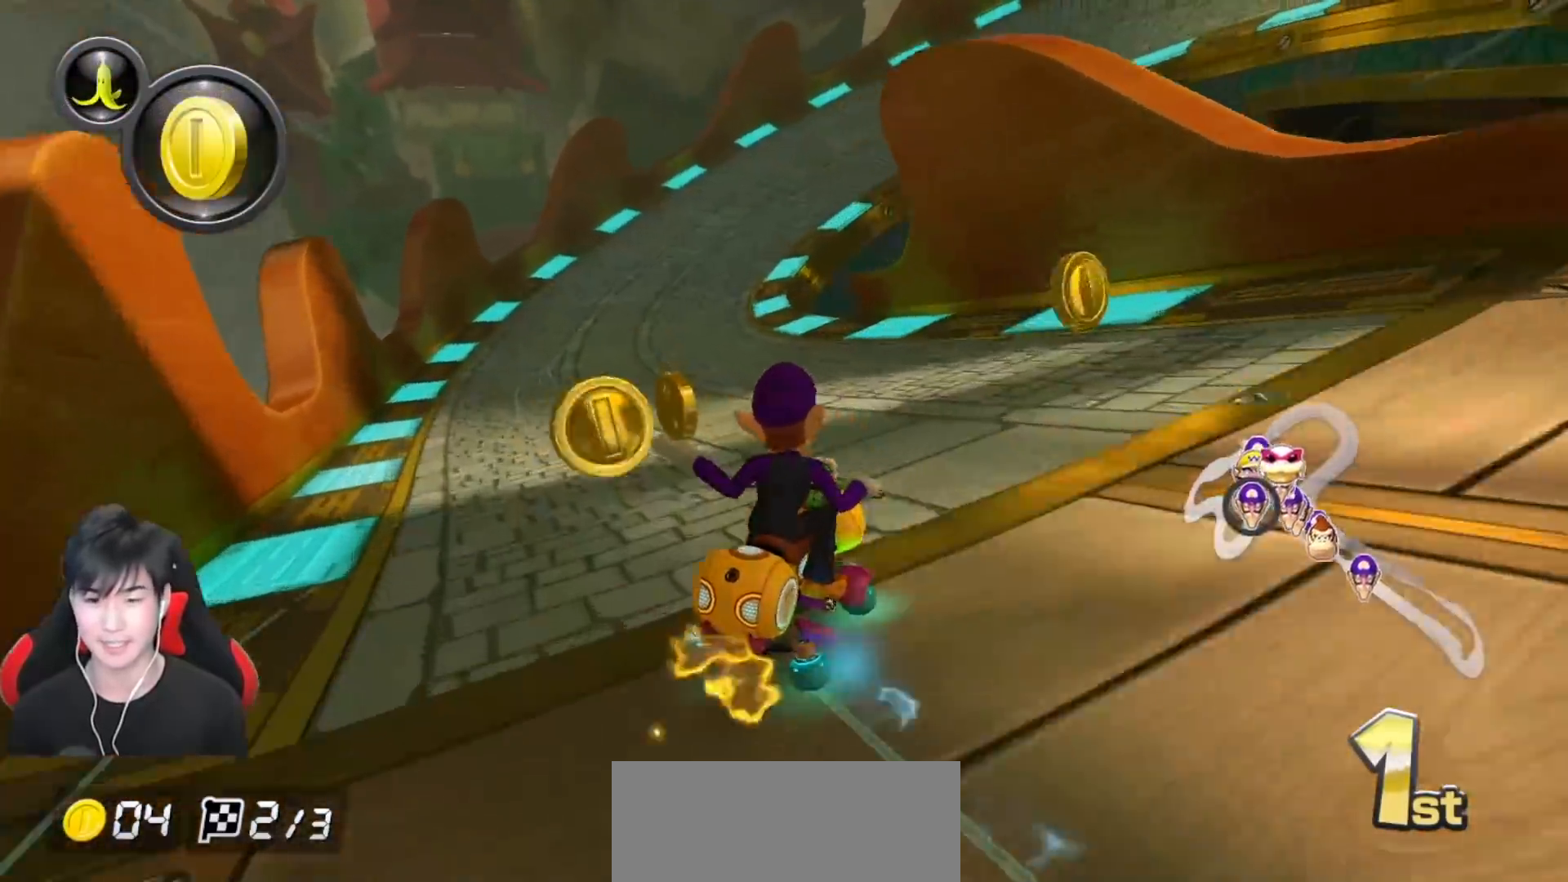
{"buttons": ["A", "L1", "R1"], "left_stick": "right", "events": [[83, "L1", "up"], [233, "L1", "down"], [433, "left_stick", "right"]]}
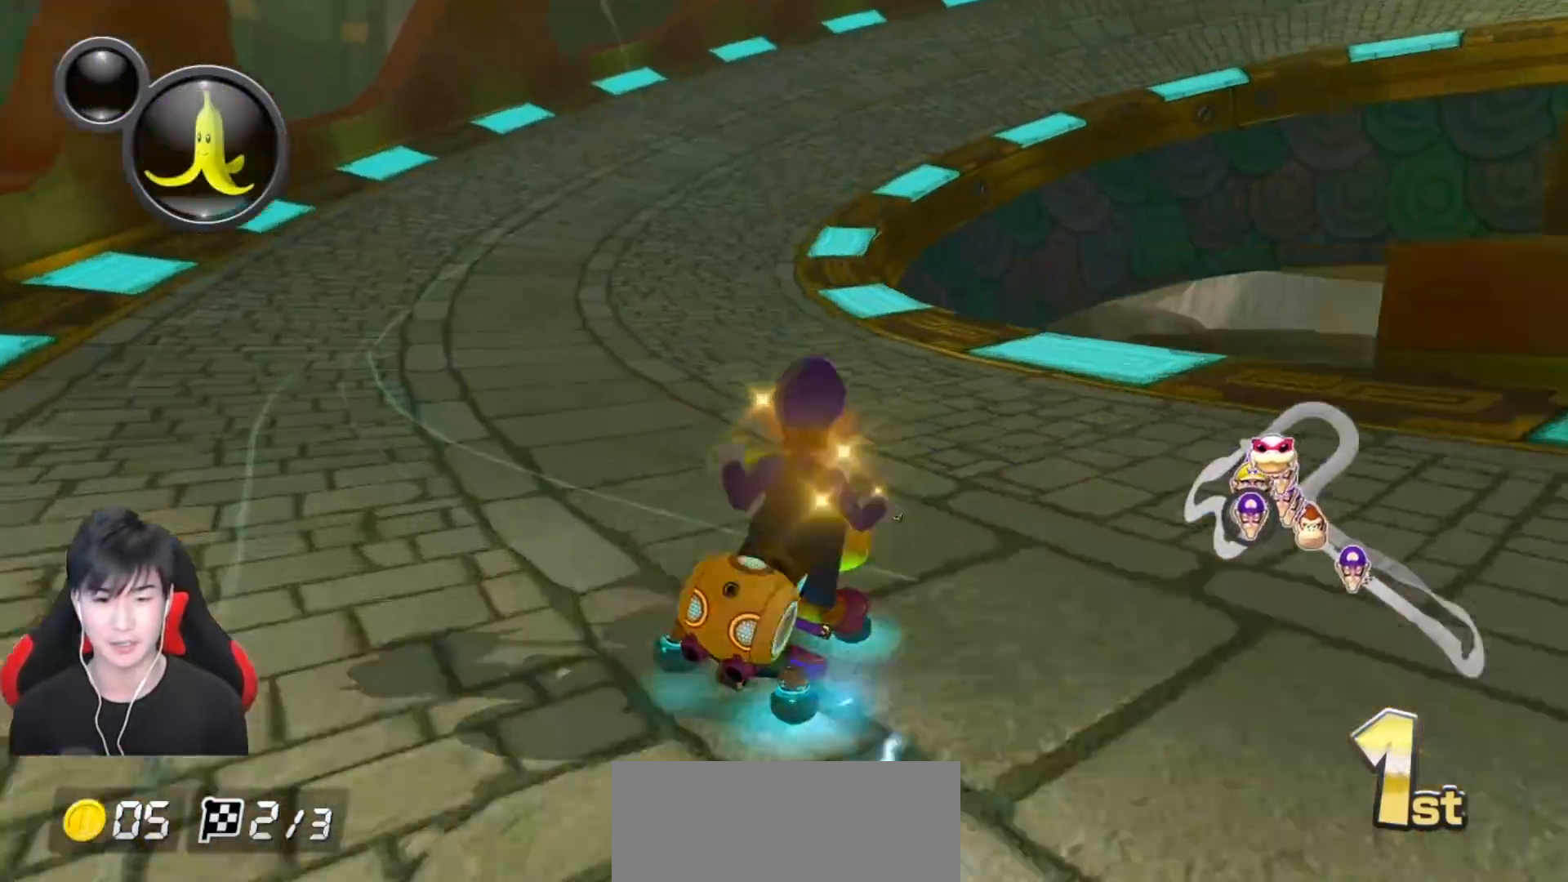
{"buttons": ["A", "L1", "R1"], "left_stick": "up-right", "events": [[50, "left_stick", "up-right"]]}
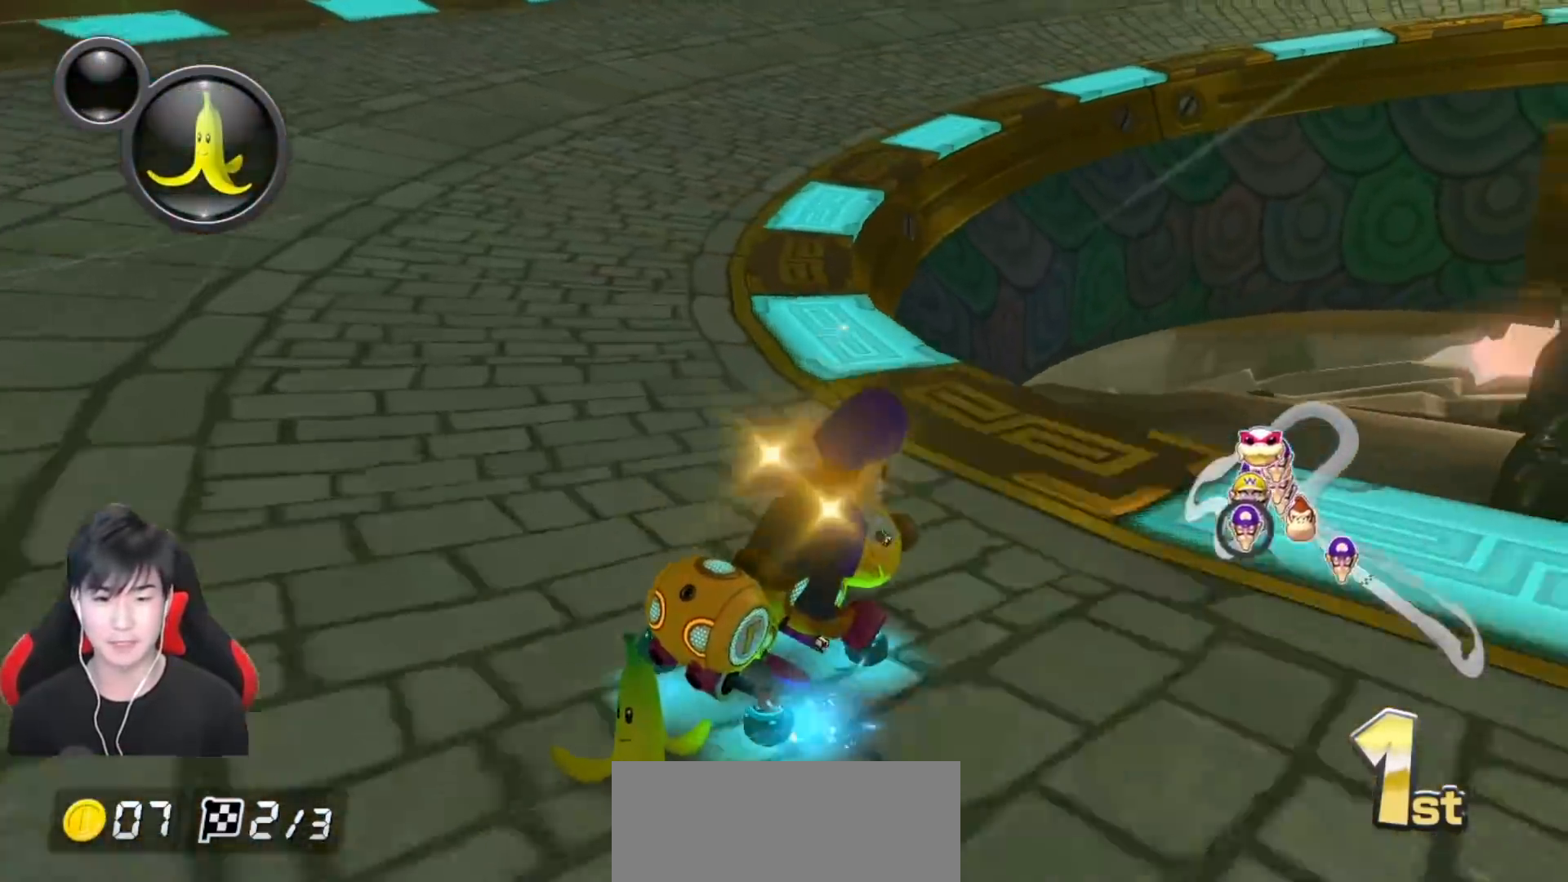
{"buttons": ["A", "L1", "R1"], "left_stick": "right", "events": [[267, "left_stick", "right"]]}
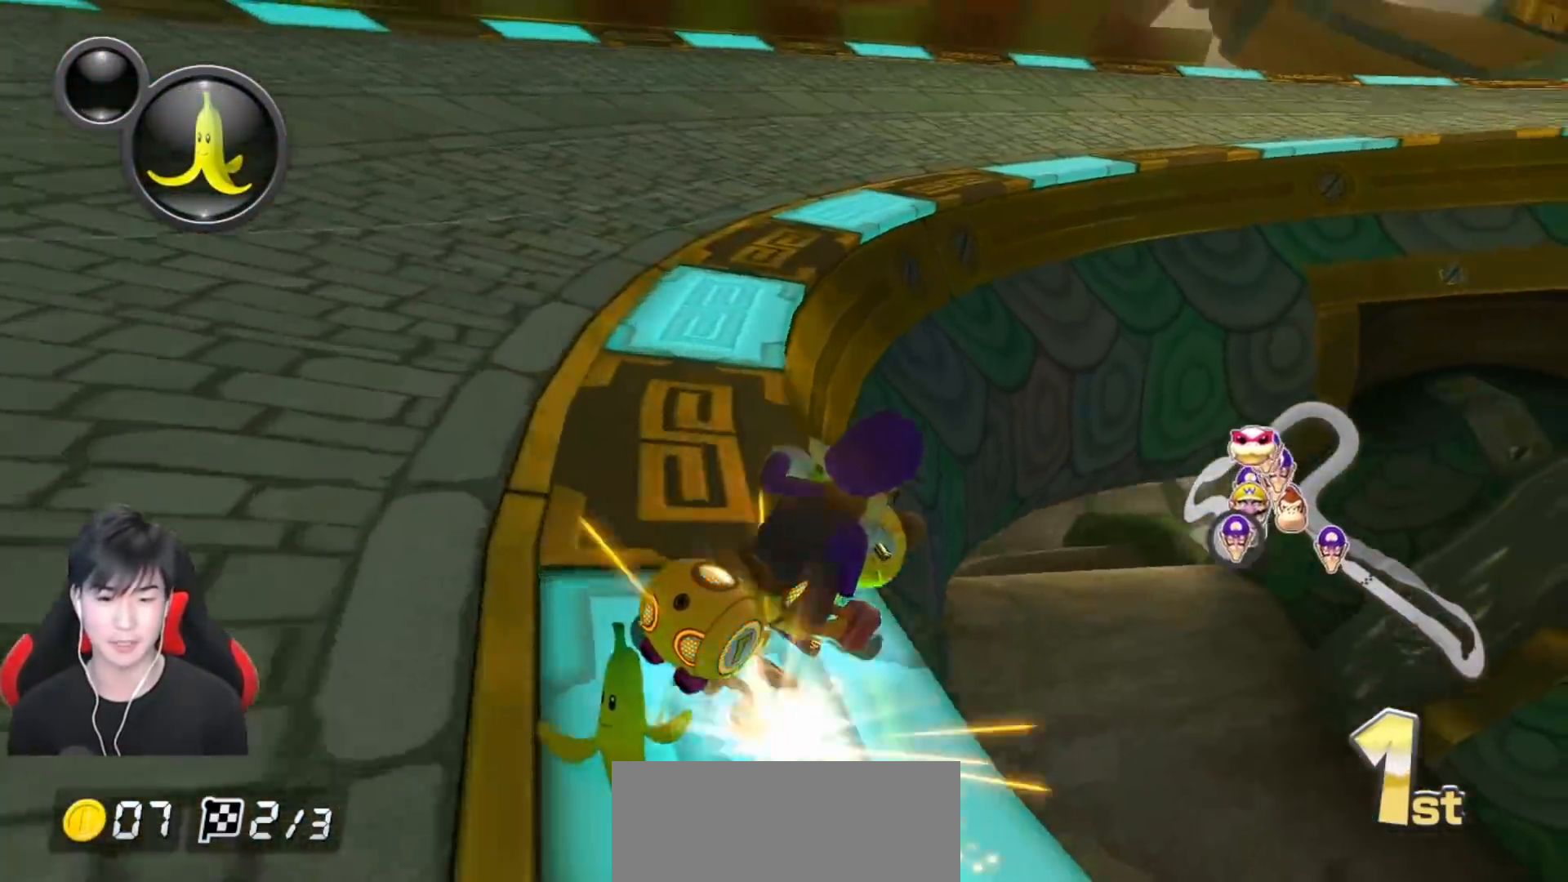
{"buttons": ["A", "L1", "R1"], "left_stick": "right", "events": []}
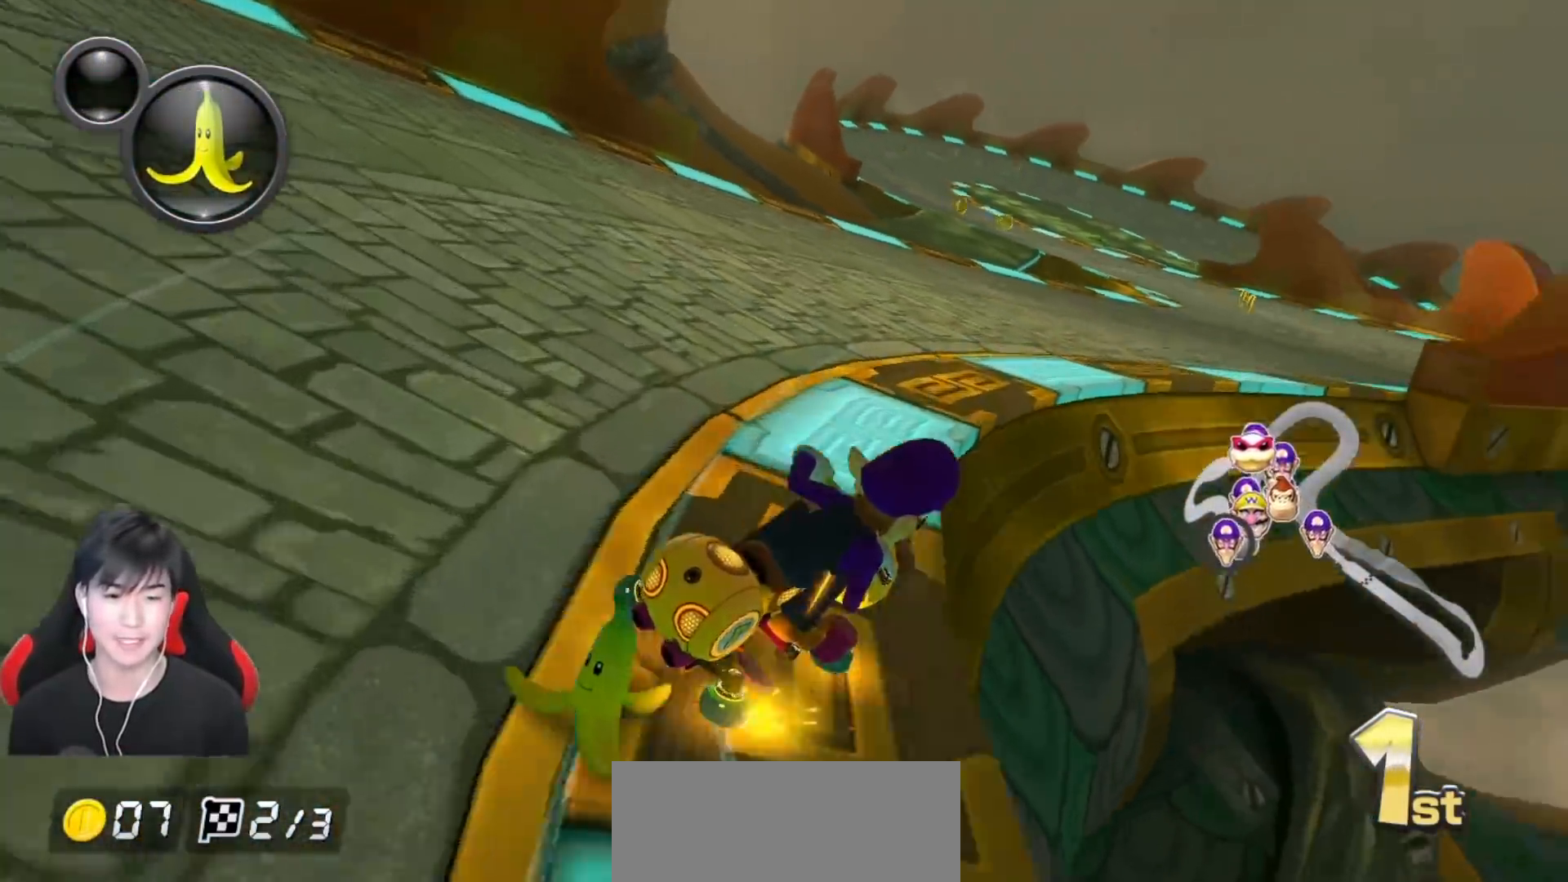
{"buttons": ["A", "L1", "R1"], "left_stick": "left", "events": [[17, "left_stick", "up-right"], [350, "left_stick", "left"], [367, "R1", "up"], [433, "R1", "down"]]}
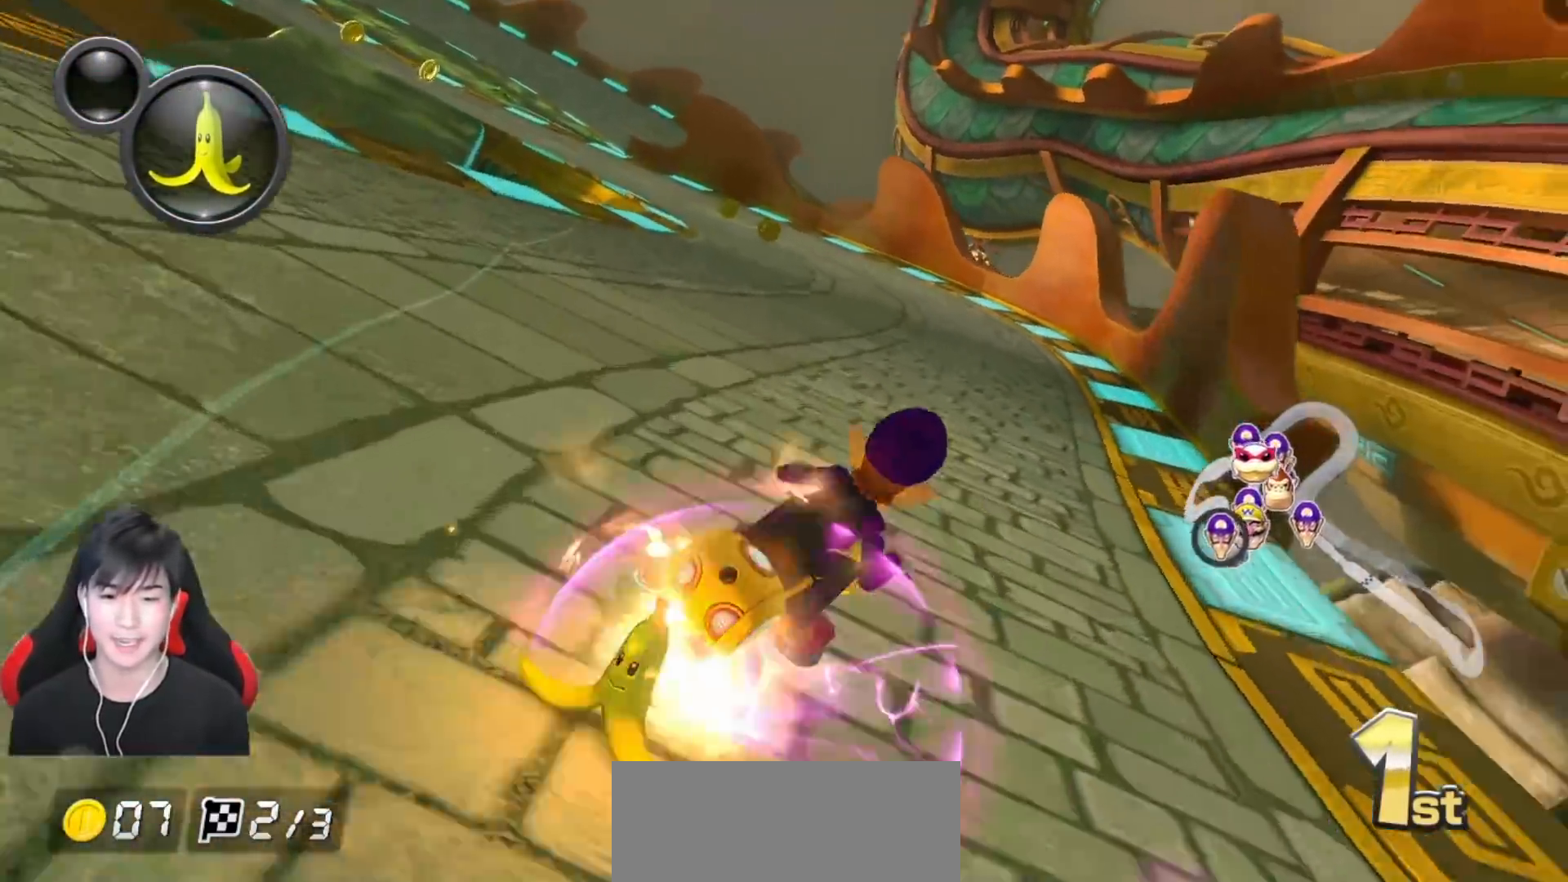
{"buttons": ["A", "L1"], "left_stick": "center", "events": [[33, "R1", "up"], [200, "R1", "down"], [333, "R1", "up"], [333, "left_stick", "center"]]}
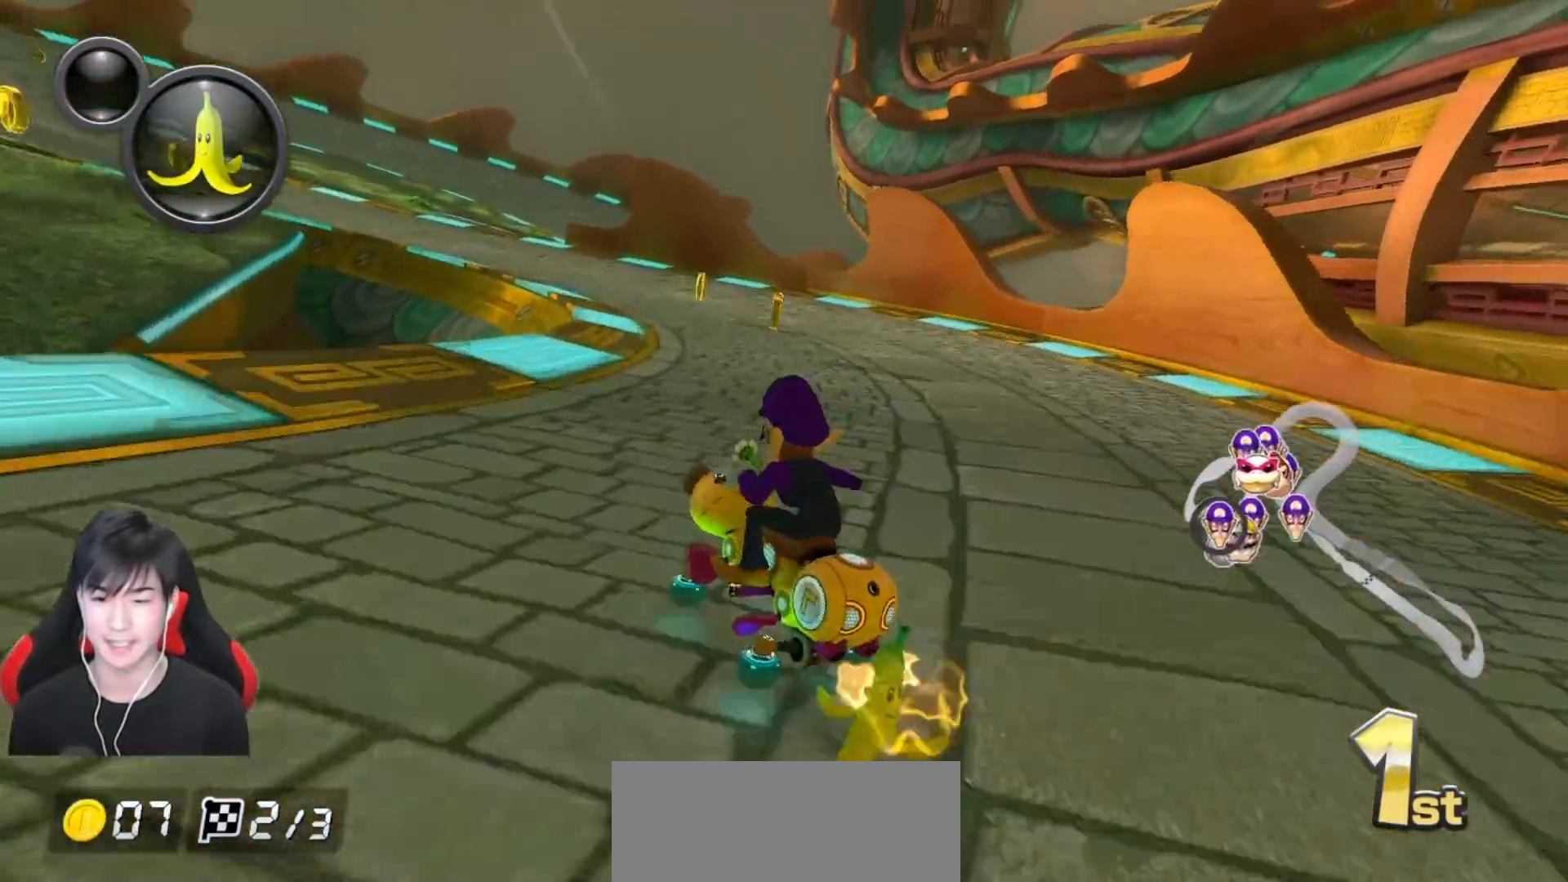
{"buttons": ["A", "L1", "R1"], "left_stick": "up-right", "events": [[17, "R1", "down"], [200, "left_stick", "up-right"]]}
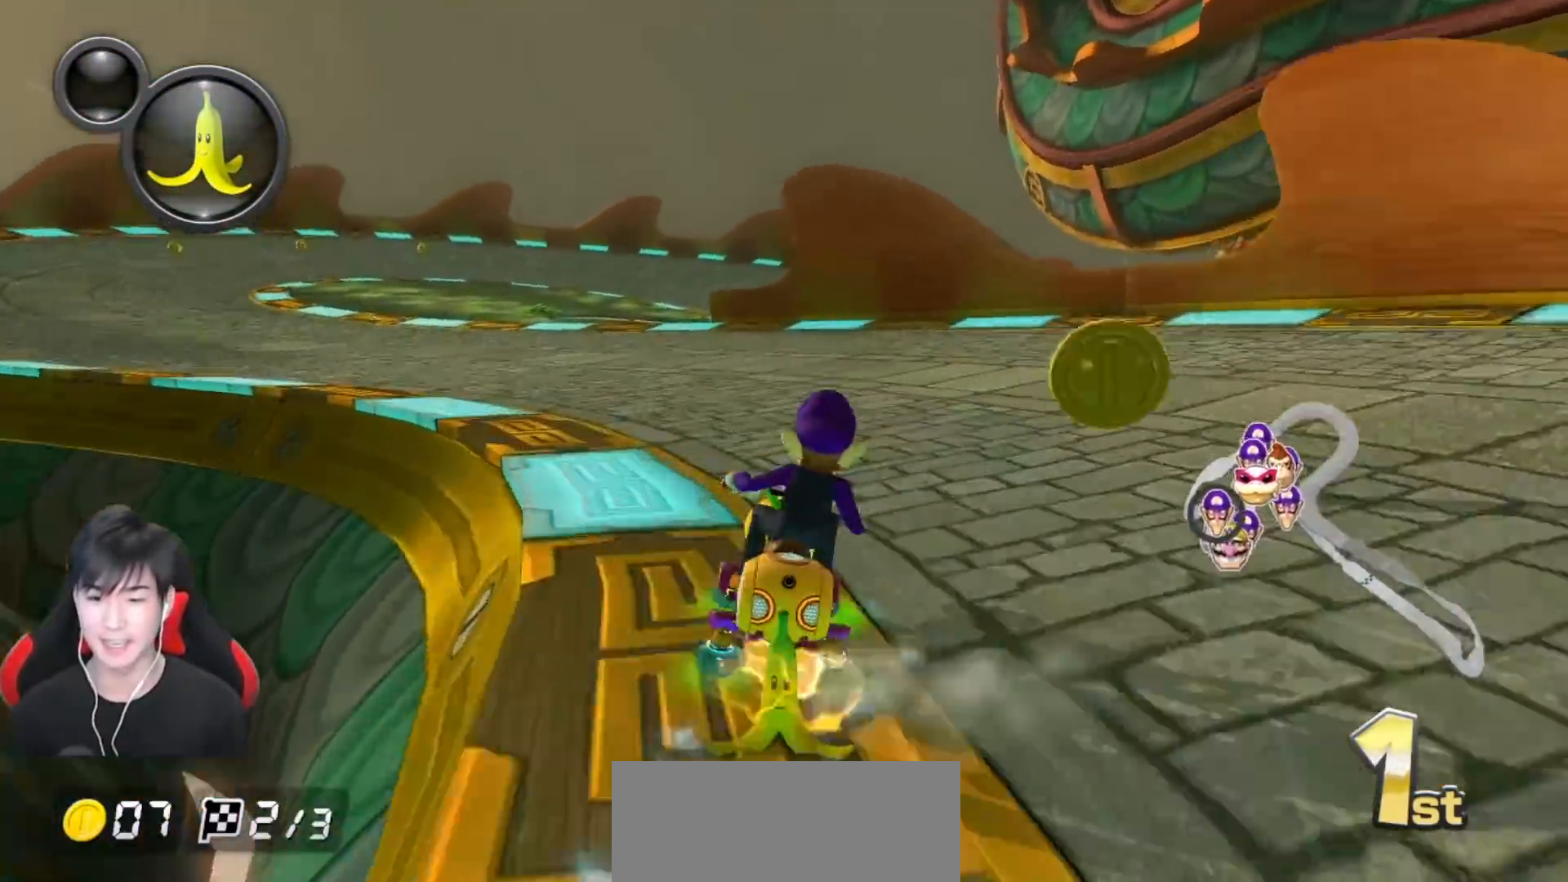
{"buttons": ["A", "L1", "R1"], "left_stick": "right", "events": [[233, "left_stick", "right"]]}
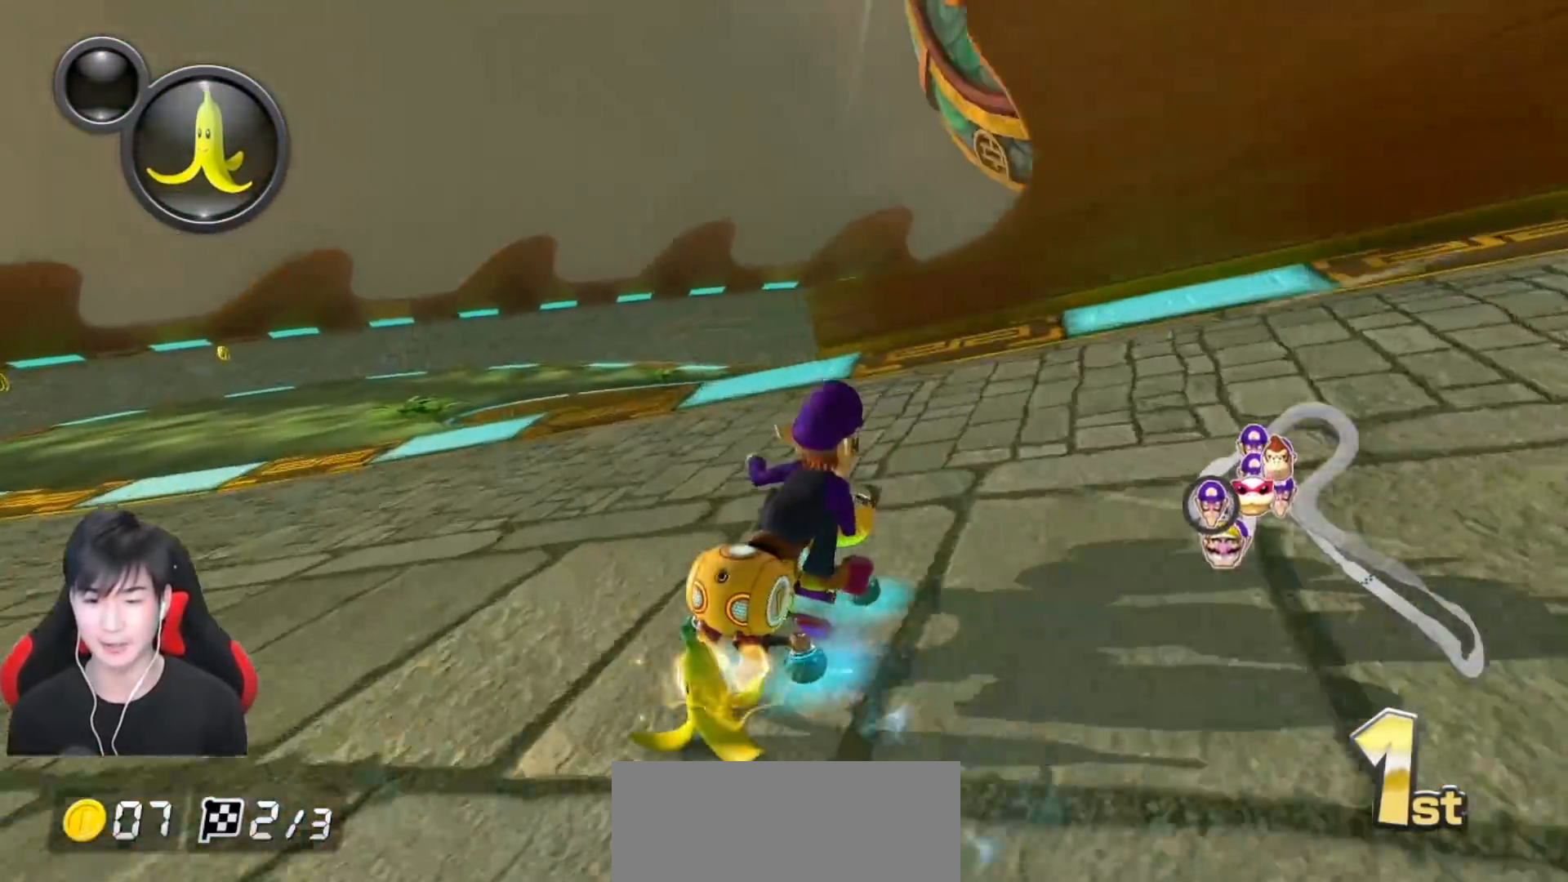
{"buttons": ["A", "L1"], "left_stick": "right", "events": [[183, "left_stick", "center"], [217, "R1", "up"], [250, "R1", "down"], [250, "left_stick", "right"], [367, "R1", "up"]]}
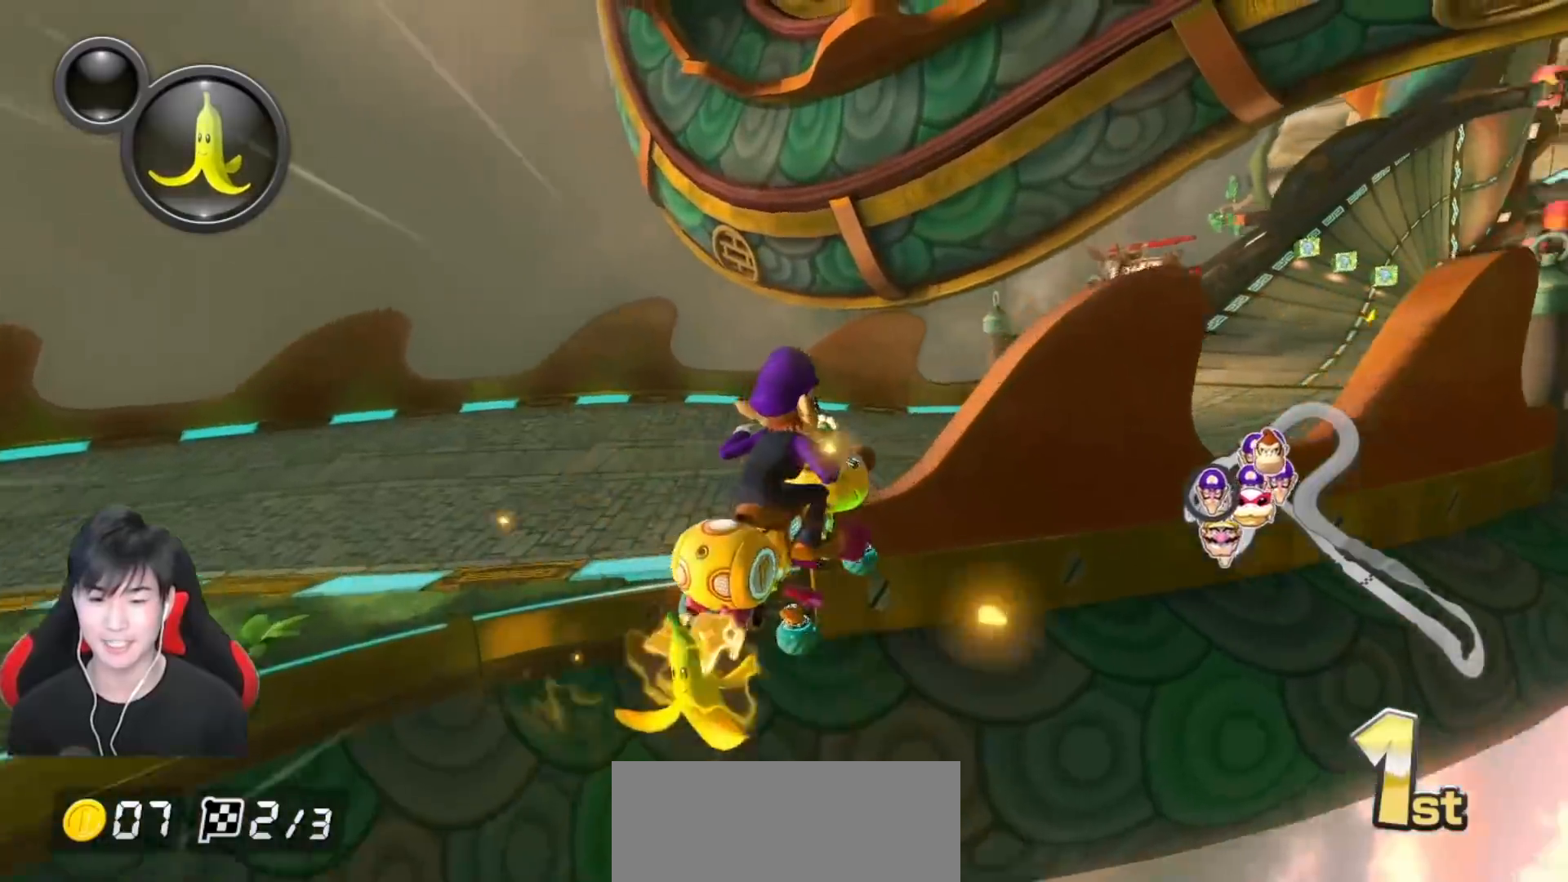
{"buttons": ["A", "L1"], "left_stick": "right", "events": []}
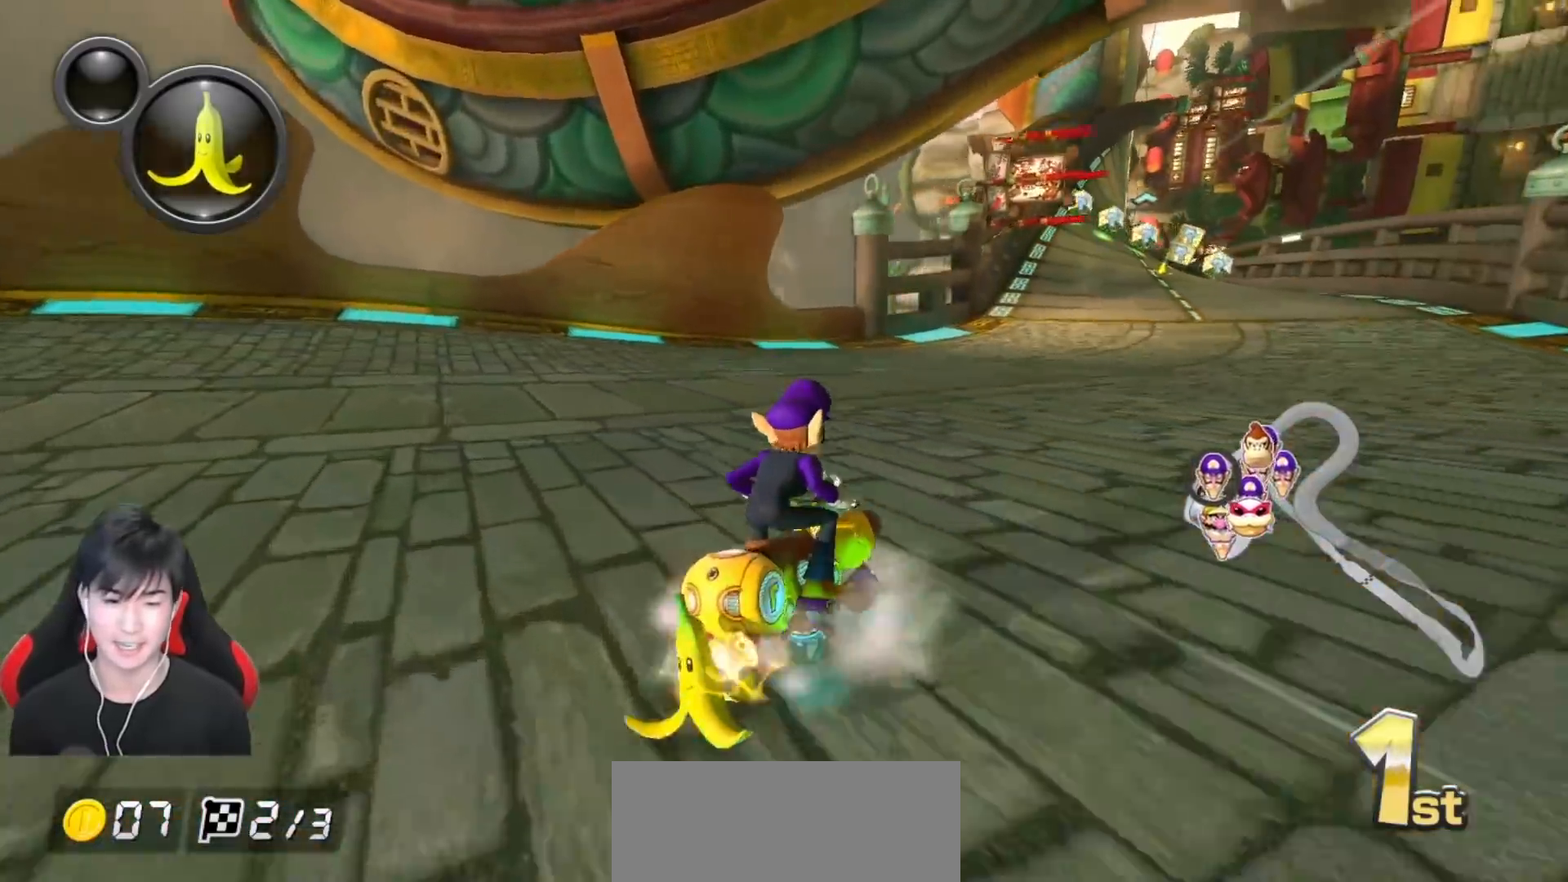
{"buttons": ["A", "L1", "R1"], "left_stick": "up-left", "events": [[300, "left_stick", "center"], [367, "R1", "down"], [500, "left_stick", "up-left"]]}
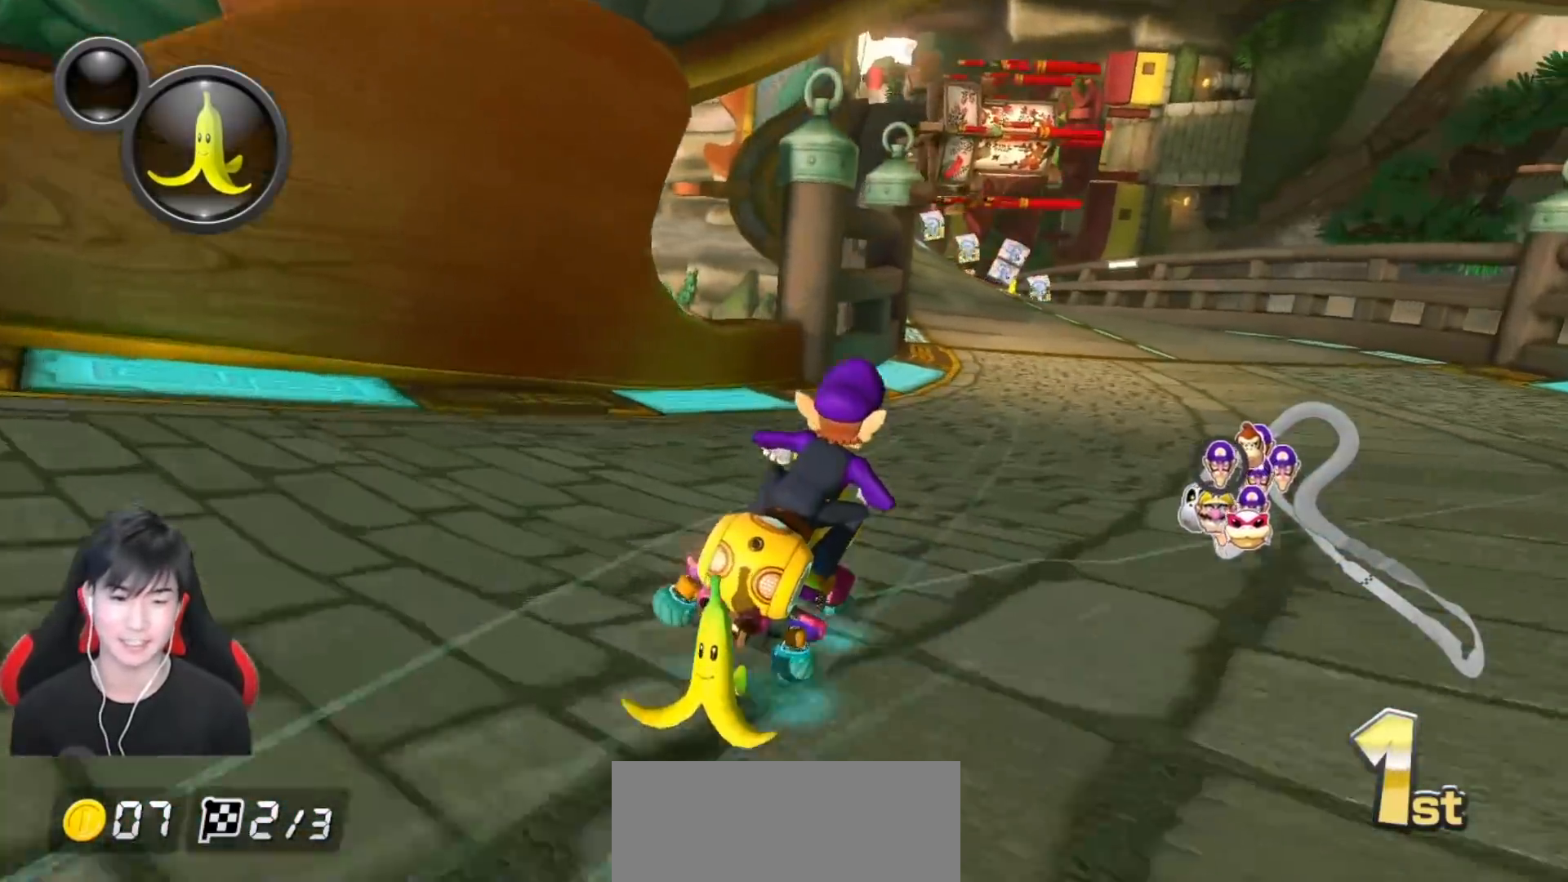
{"buttons": ["A", "L1", "R1"], "left_stick": "up-left", "events": [[117, "left_stick", "right"], [400, "left_stick", "up-left"]]}
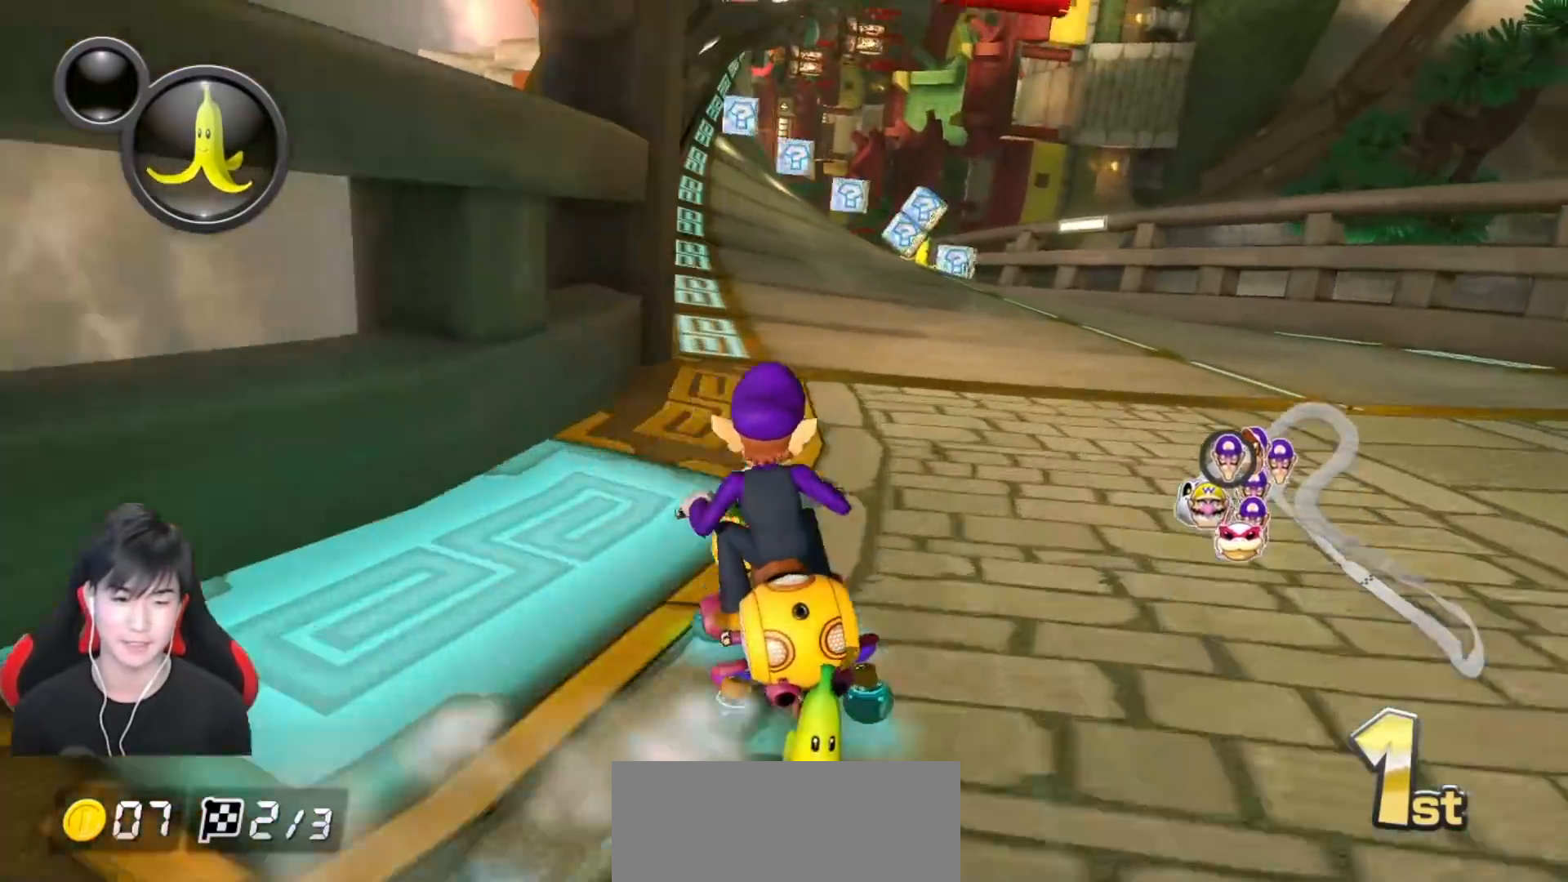
{"buttons": ["A", "L1", "R1"], "left_stick": "up-left", "events": [[117, "left_stick", "right"], [333, "left_stick", "up-left"]]}
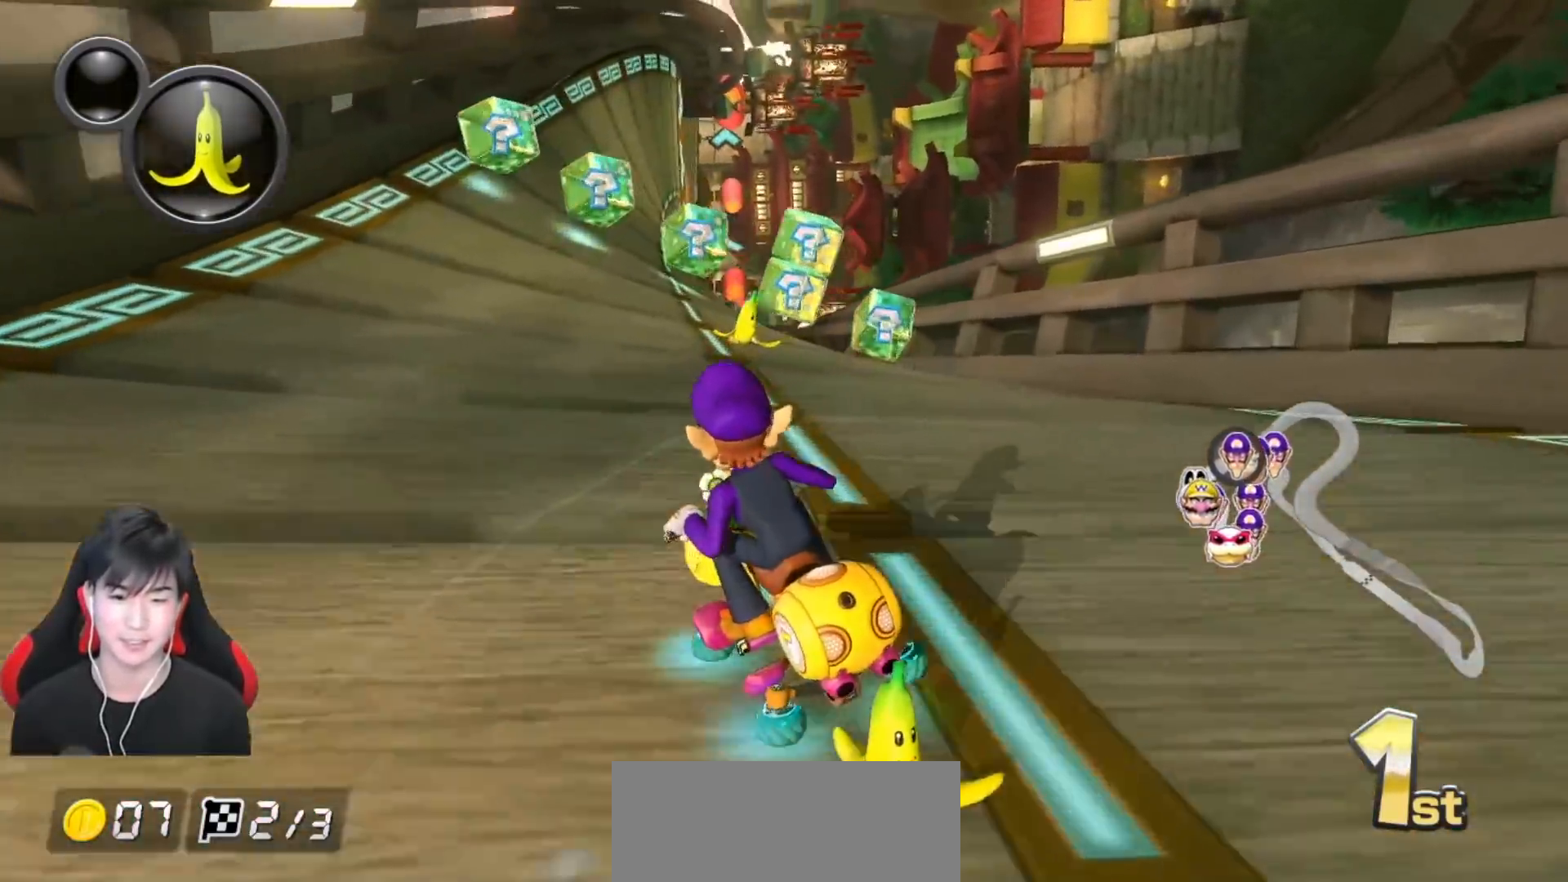
{"buttons": ["A", "R1"], "left_stick": "right", "events": [[200, "left_stick", "right"], [367, "L1", "up"]]}
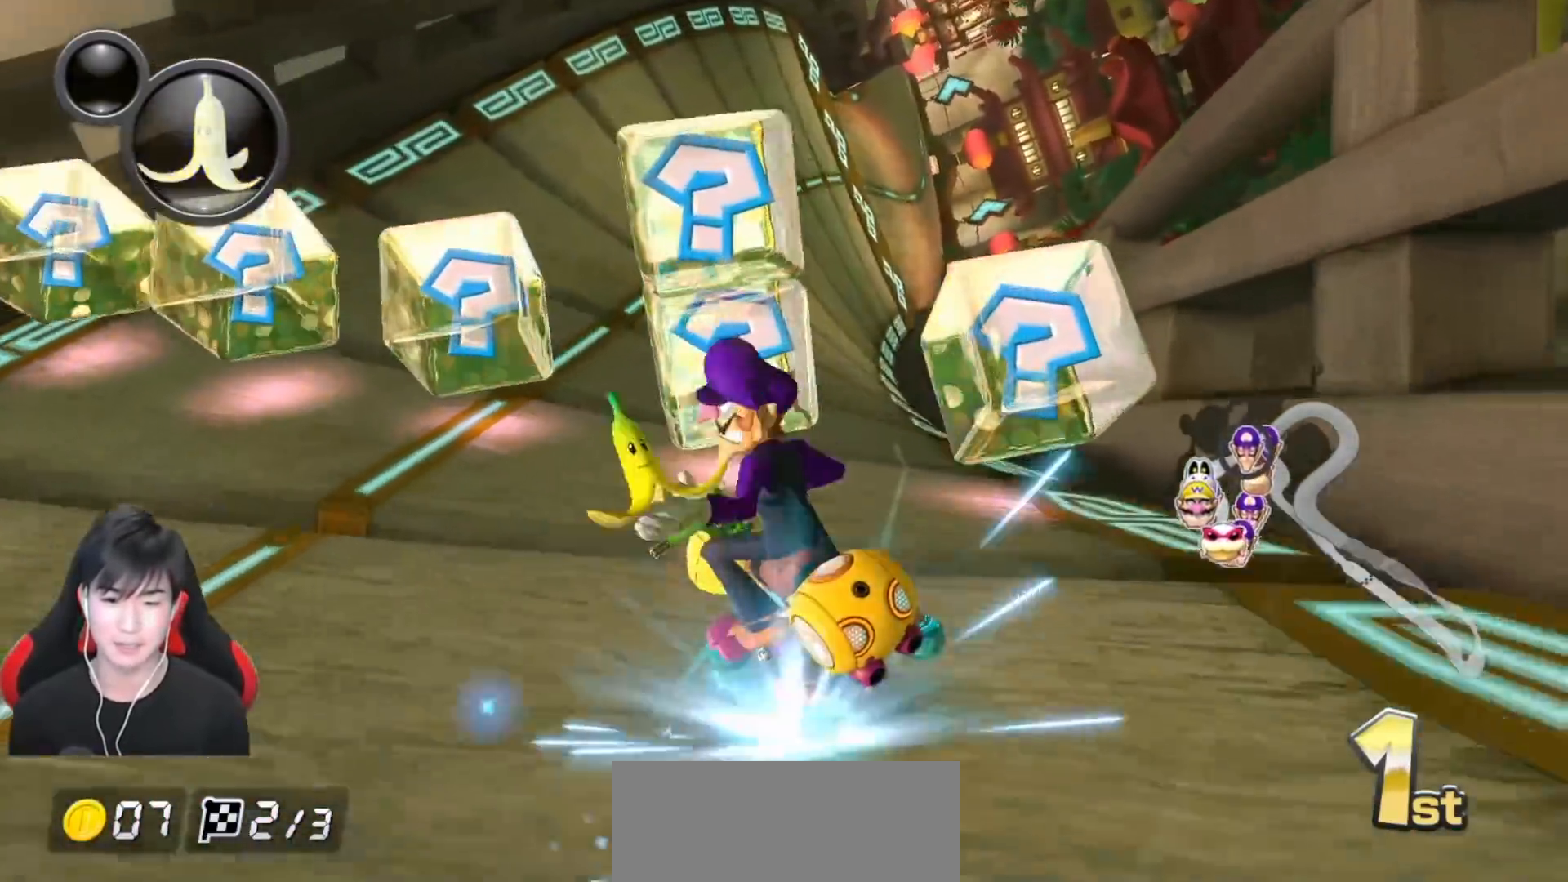
{"buttons": ["A"], "left_stick": "center", "events": [[50, "R1", "up"], [150, "R1", "down"], [267, "R1", "up"], [400, "left_stick", "center"]]}
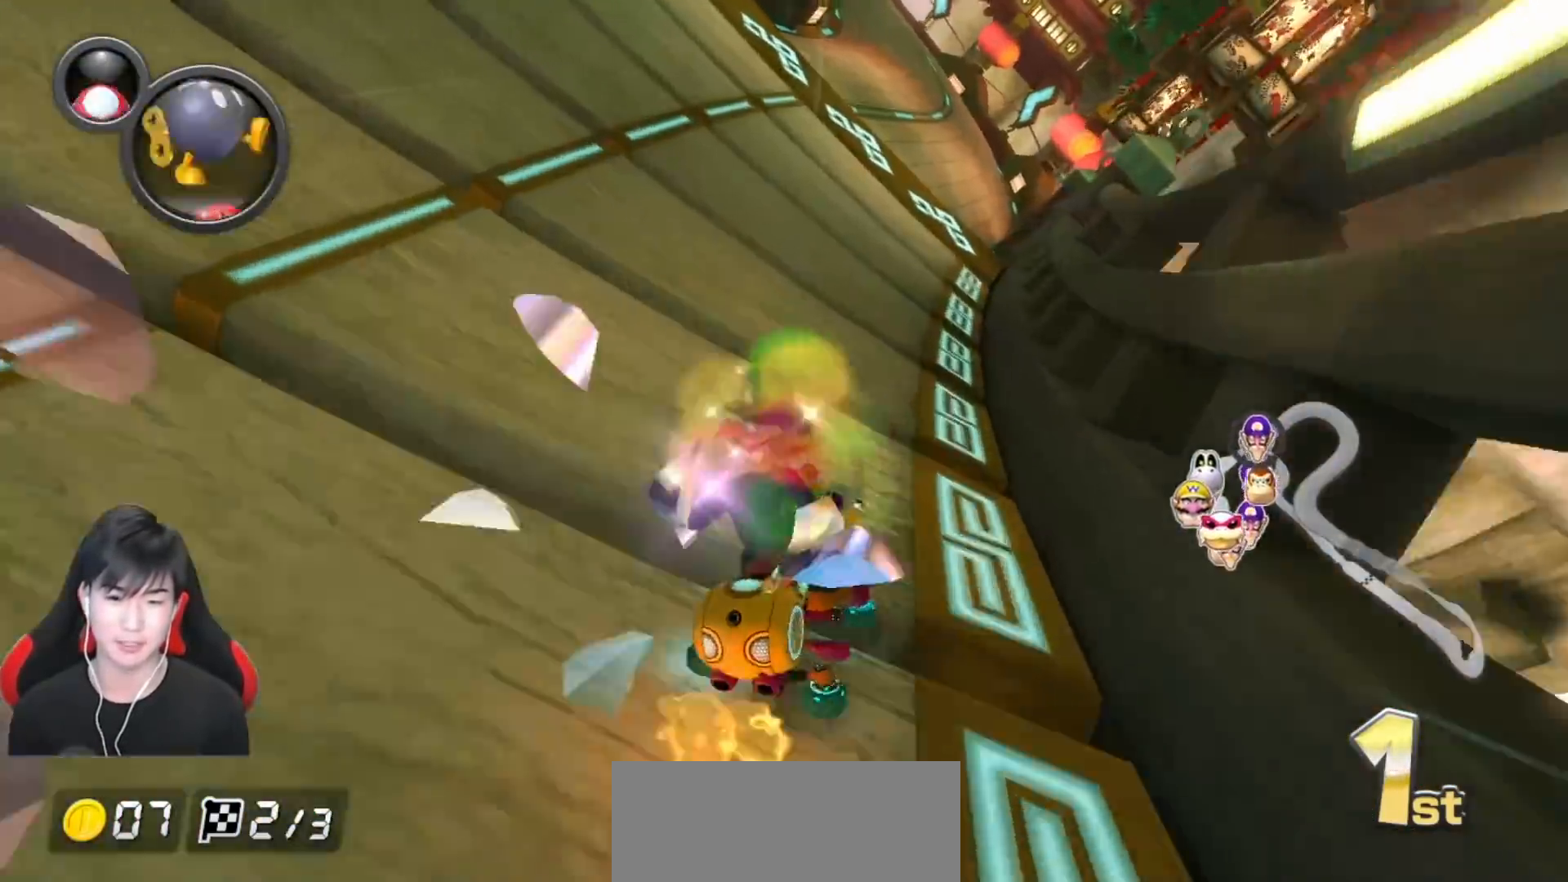
{"buttons": ["A"], "left_stick": "left", "events": [[17, "left_stick", "left"], [33, "R1", "down"], [233, "left_stick", "center"], [317, "R1", "up"], [333, "left_stick", "left"]]}
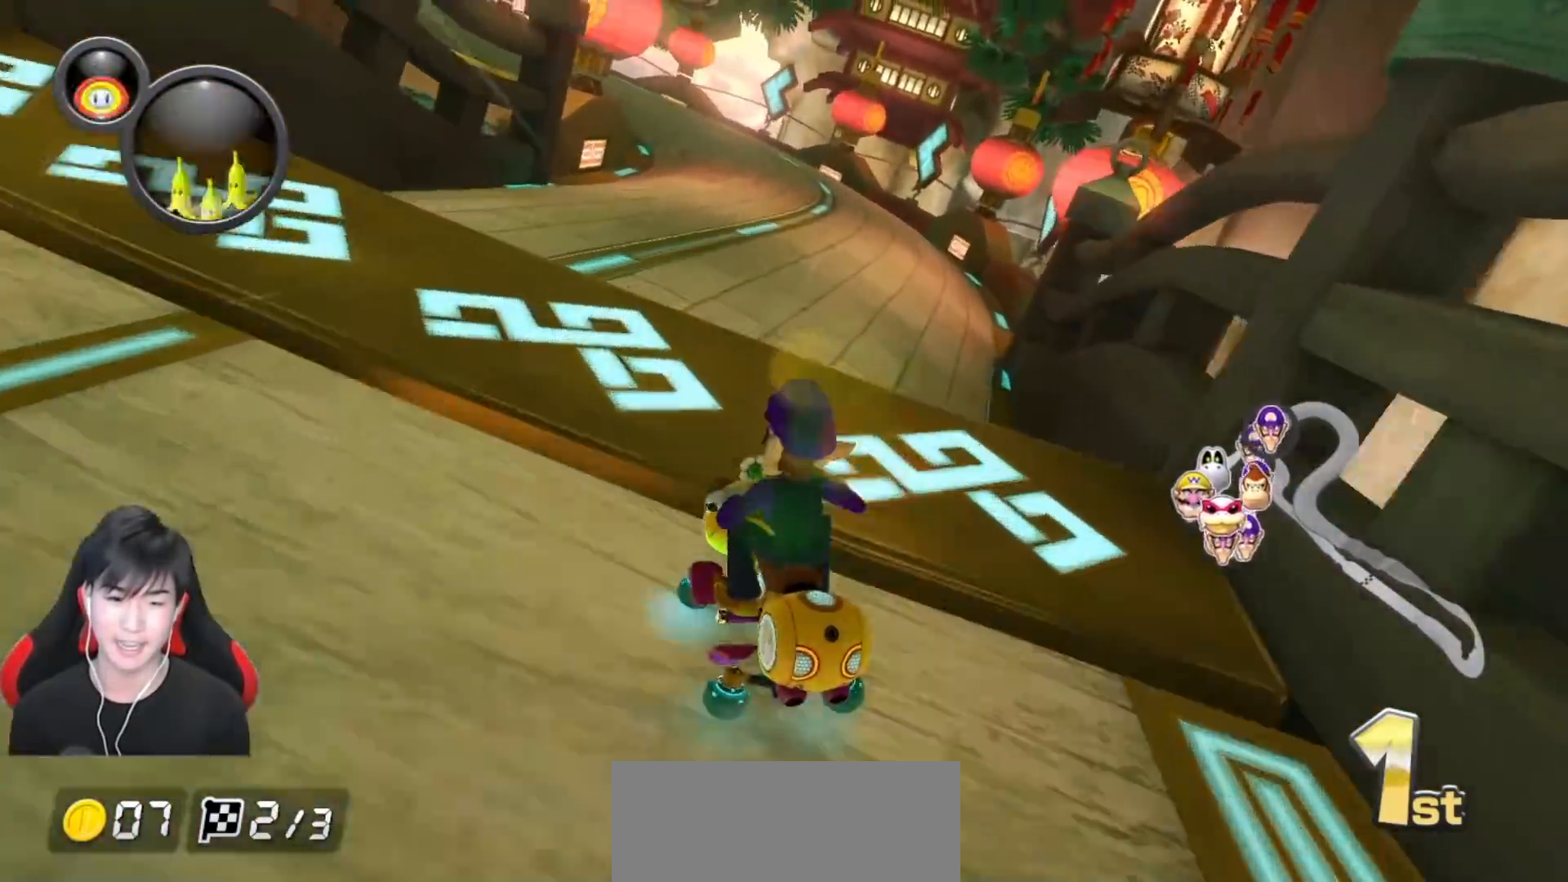
{"buttons": ["A", "R1"], "left_stick": "left", "events": [[50, "R1", "down"], [150, "R1", "up"], [183, "left_stick", "center"], [233, "R1", "down"], [250, "left_stick", "left"], [367, "L1", "down"], [467, "L1", "up"]]}
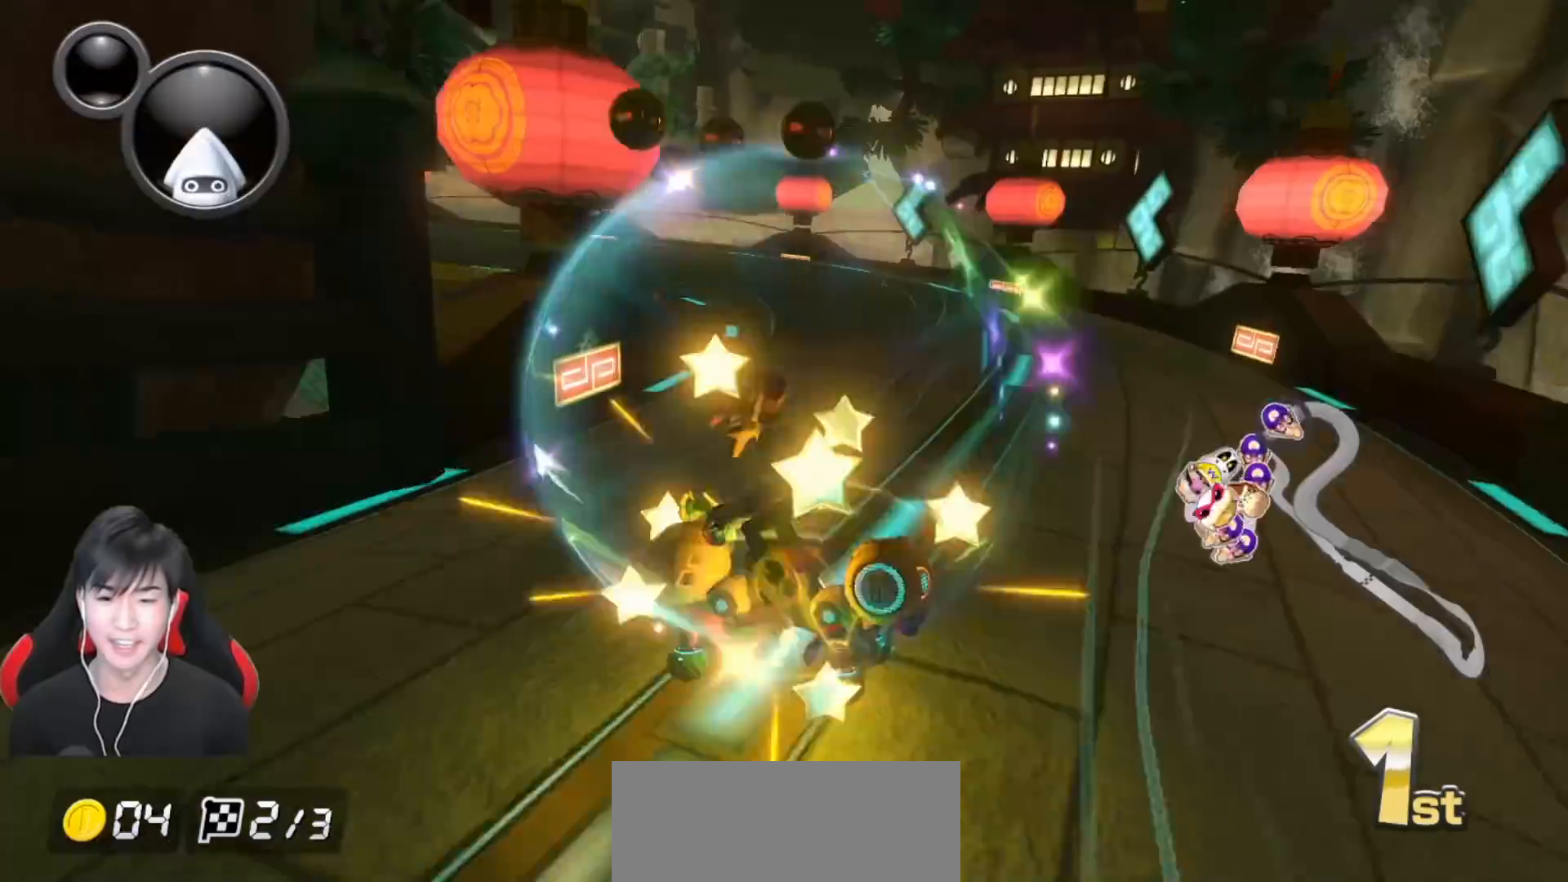
{"buttons": ["A"], "left_stick": "center", "events": [[350, "R1", "up"], [367, "left_stick", "right"], [483, "left_stick", "center"]]}
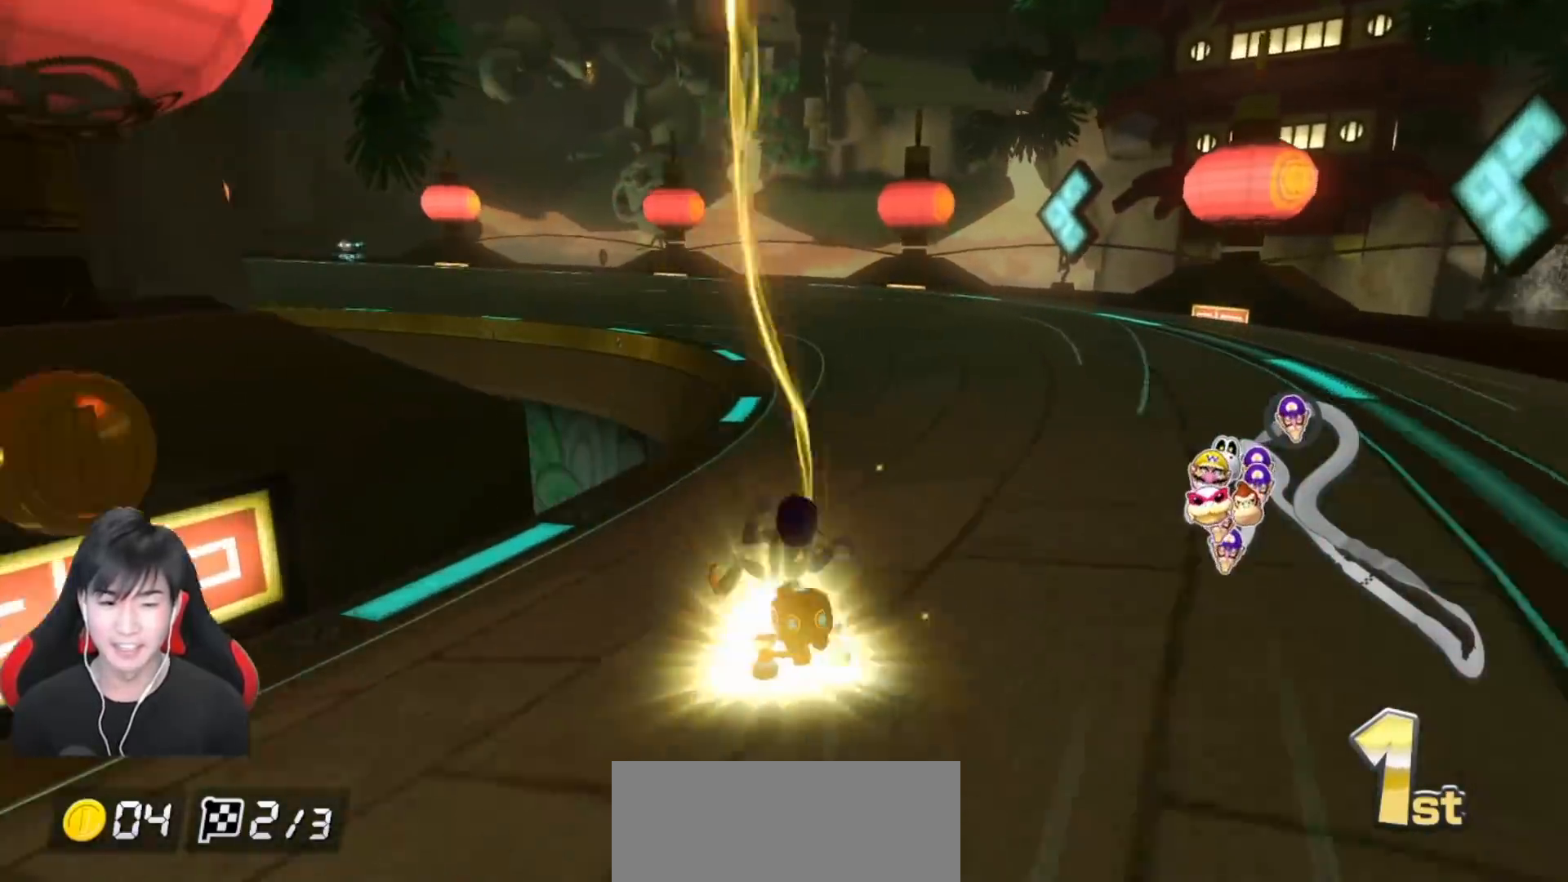
{"buttons": ["A"], "left_stick": "center", "events": [[367, "left_stick", "right"], [483, "left_stick", "center"]]}
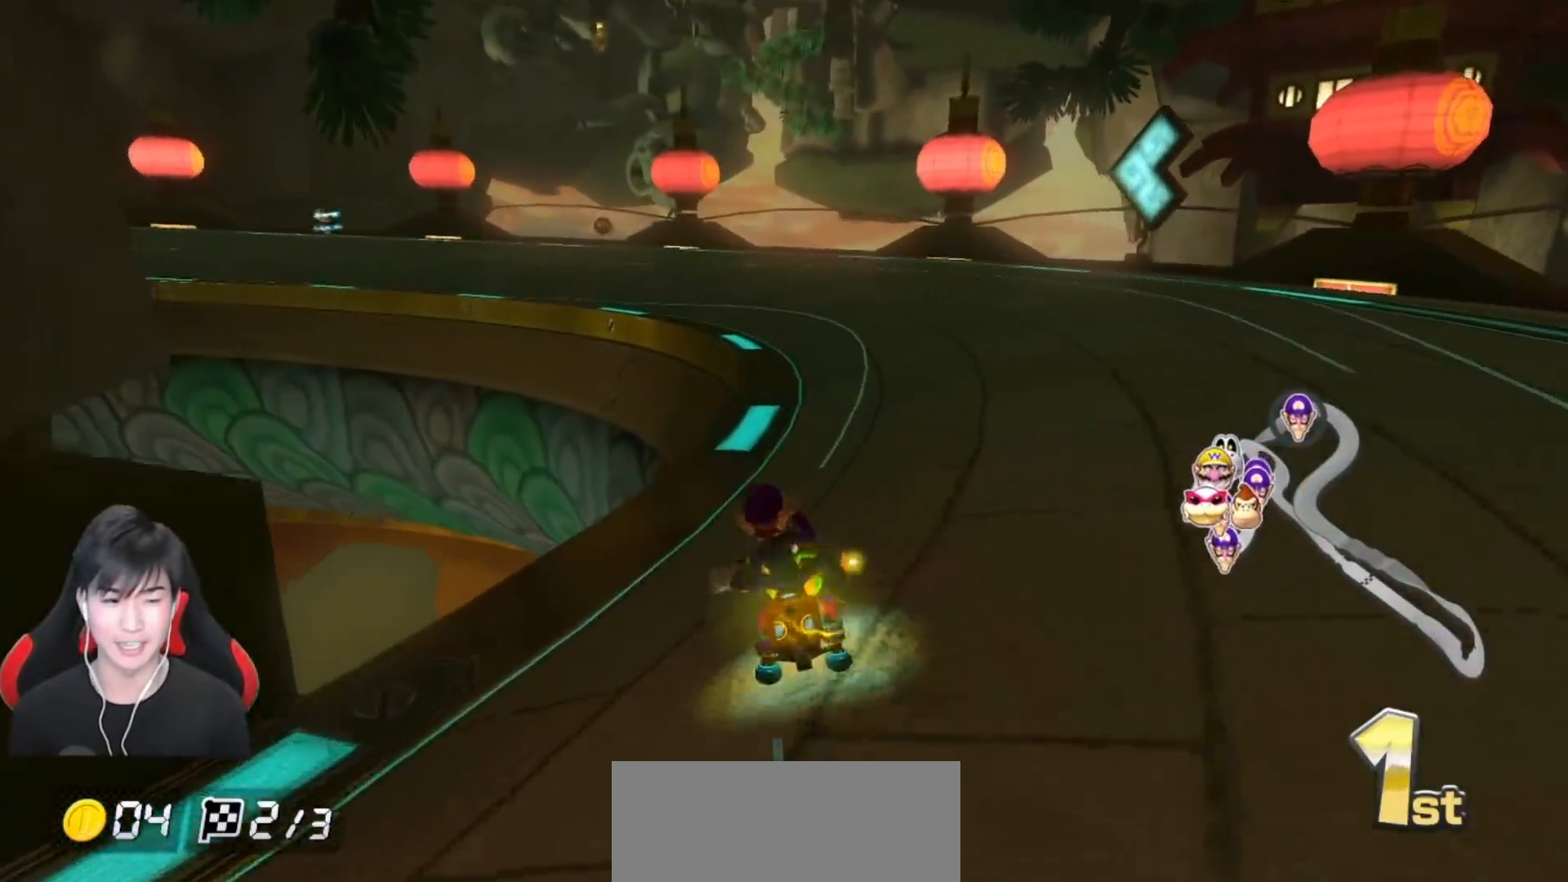
{"buttons": ["A"], "left_stick": "center", "events": [[117, "left_stick", "left"], [267, "left_stick", "center"], [367, "left_stick", "left"], [467, "left_stick", "center"]]}
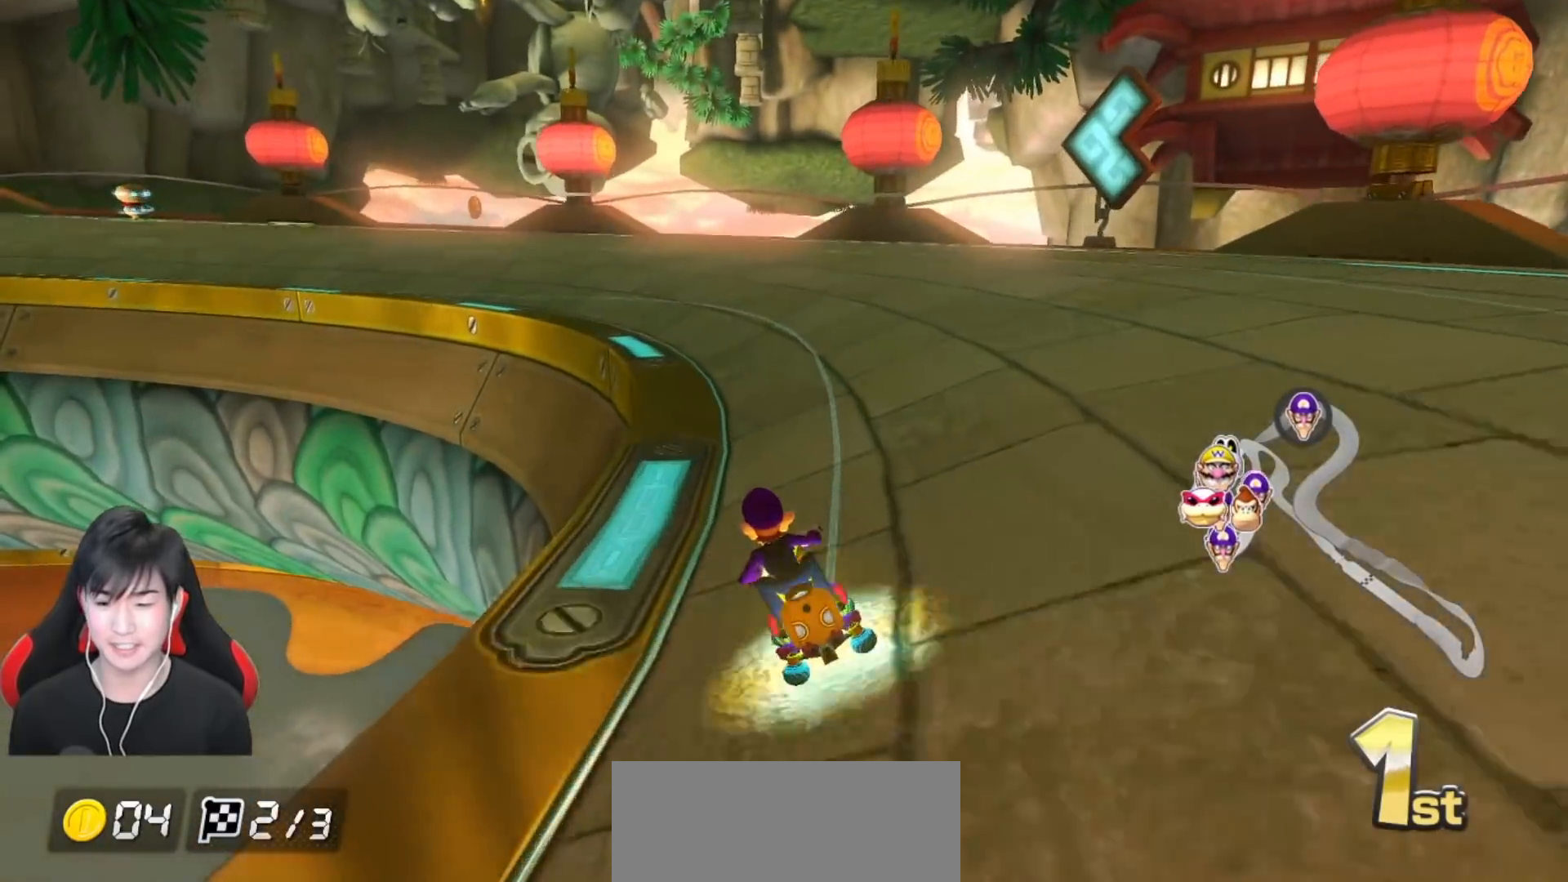
{"buttons": ["A"], "left_stick": "center", "events": [[50, "left_stick", "right"], [183, "left_stick", "center"], [267, "left_stick", "left"], [400, "left_stick", "center"]]}
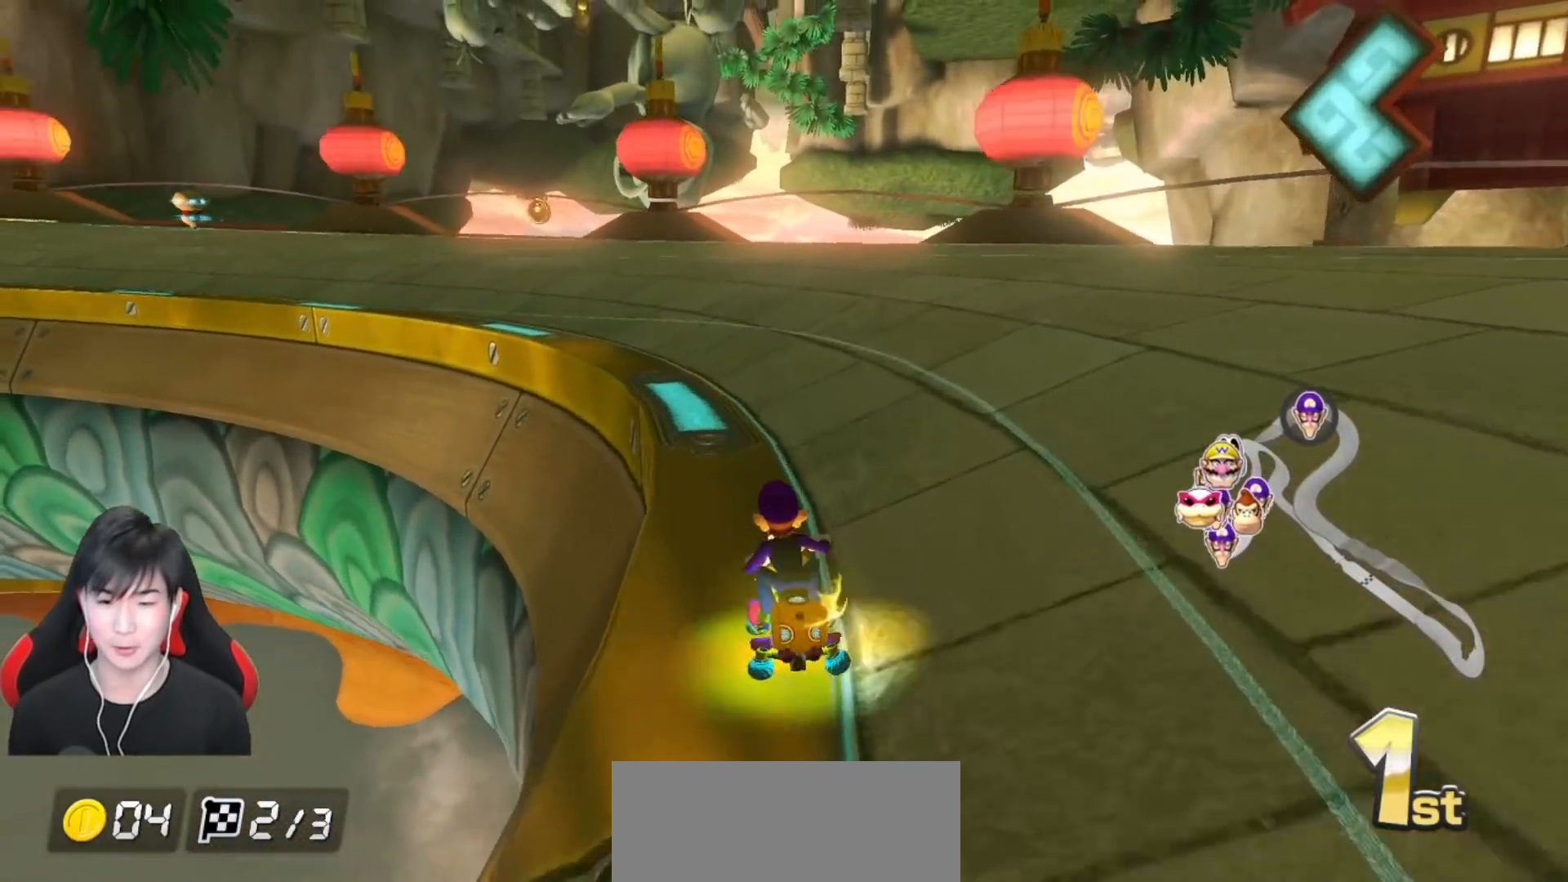
{"buttons": ["A", "R1"], "left_stick": "up-left", "events": [[83, "left_stick", "left"], [200, "R1", "down"], [367, "left_stick", "up-left"]]}
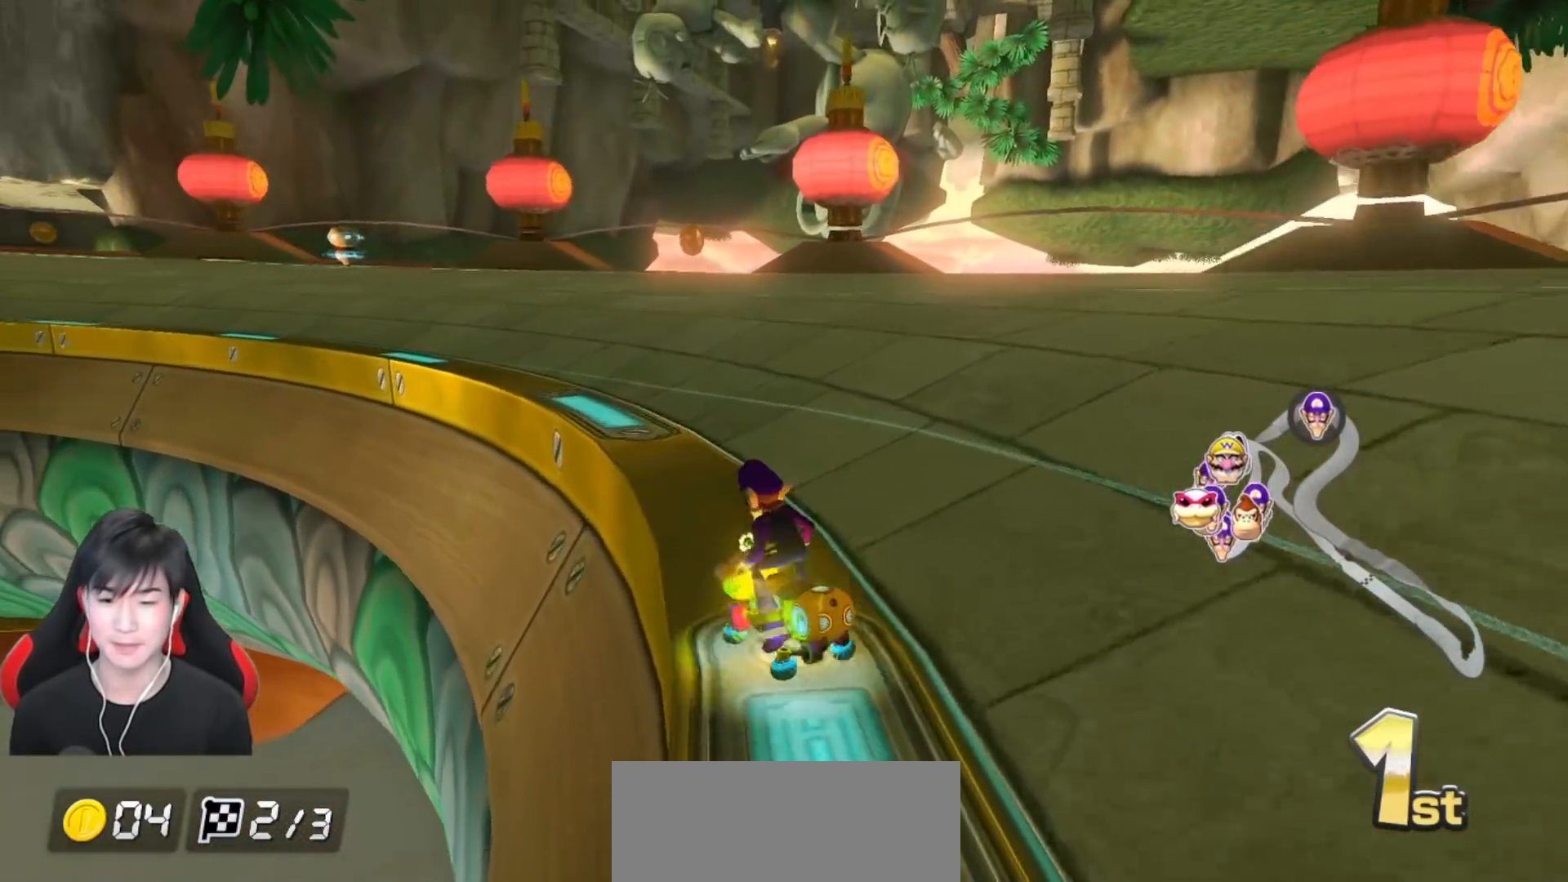
{"buttons": ["A", "R1"], "left_stick": "up-left", "events": []}
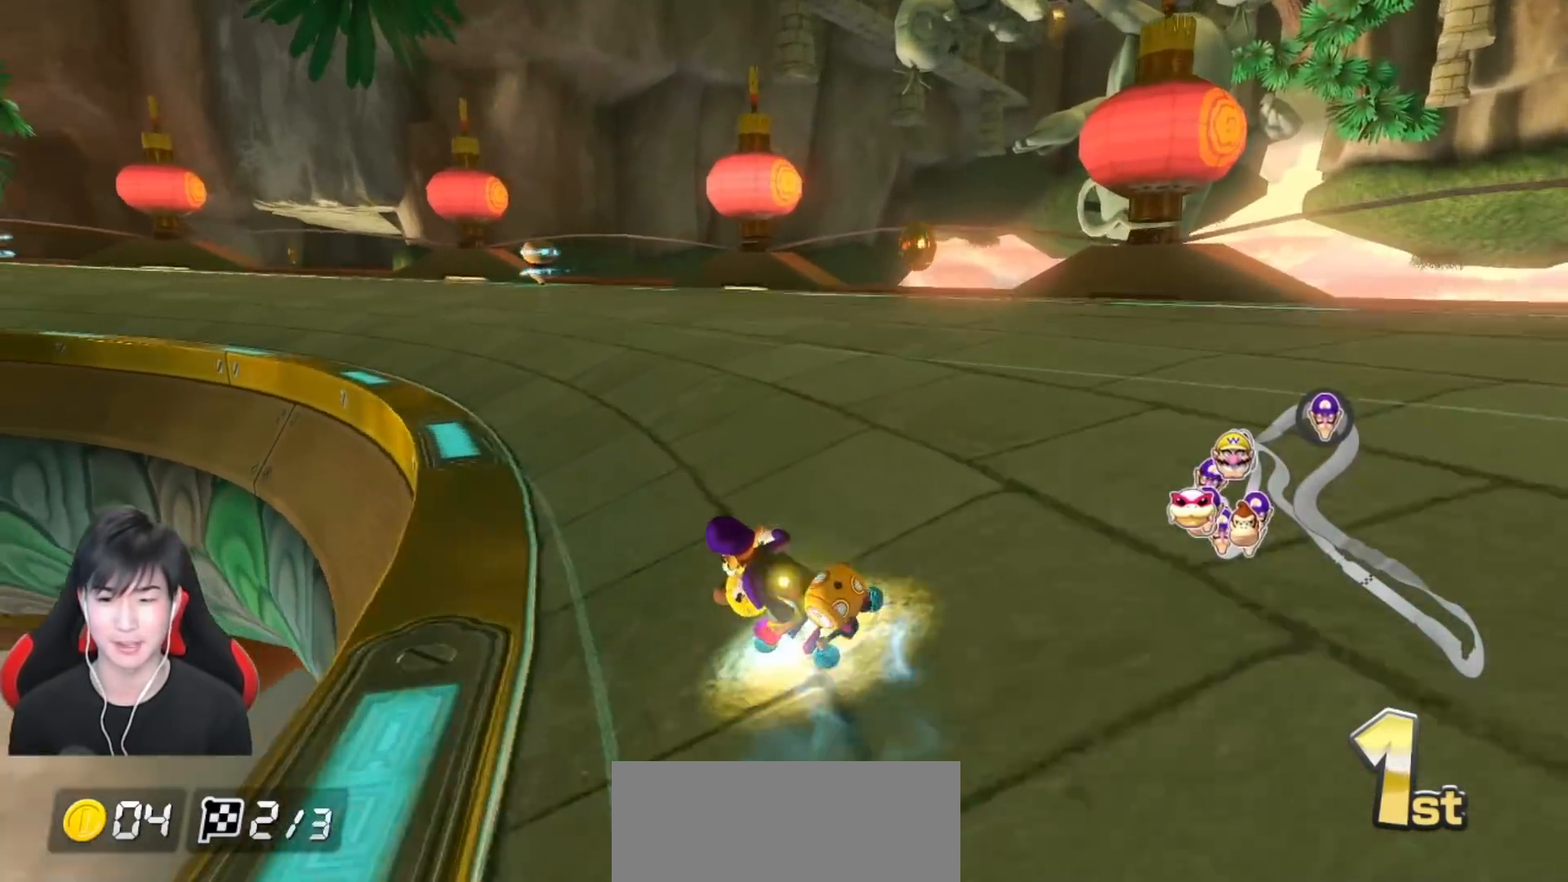
{"buttons": ["A", "R1"], "left_stick": "right", "events": [[350, "left_stick", "right"]]}
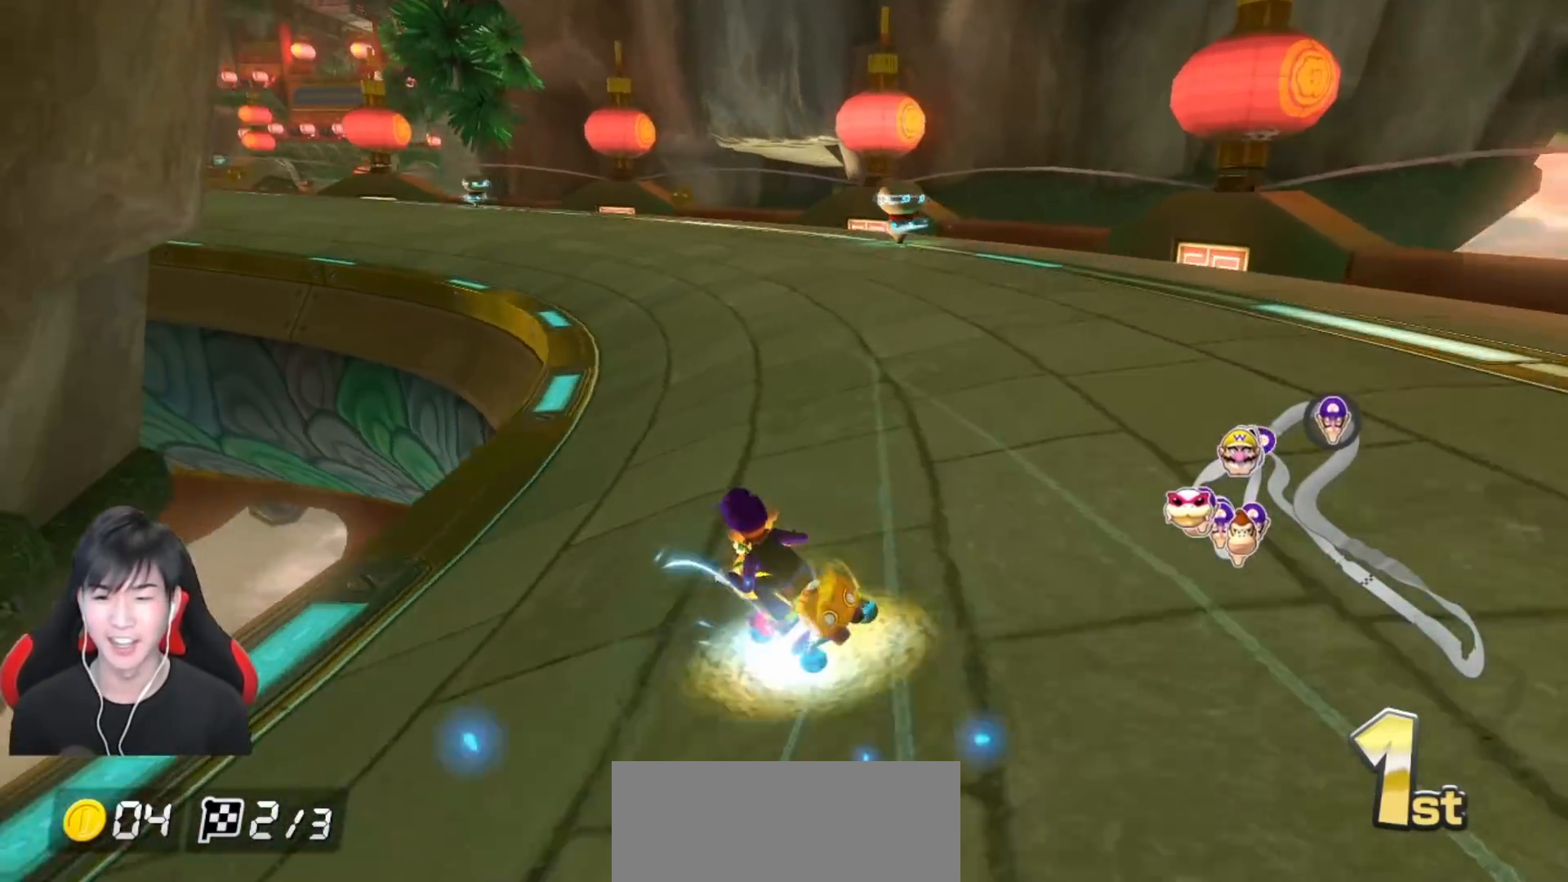
{"buttons": ["A", "R1"], "left_stick": "right", "events": []}
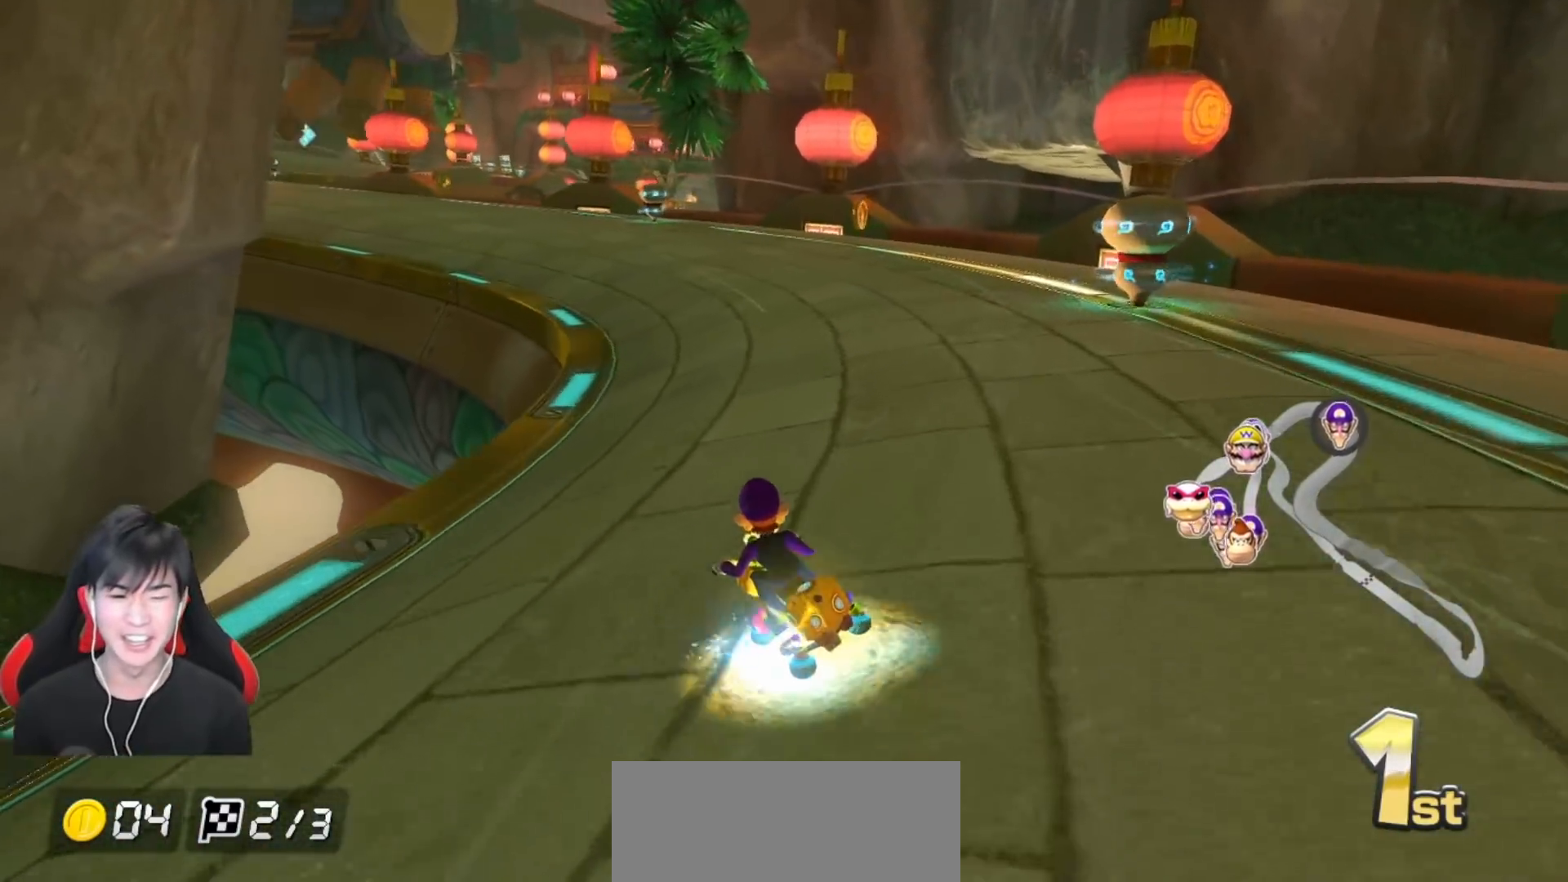
{"buttons": ["A", "R1"], "left_stick": "right", "events": []}